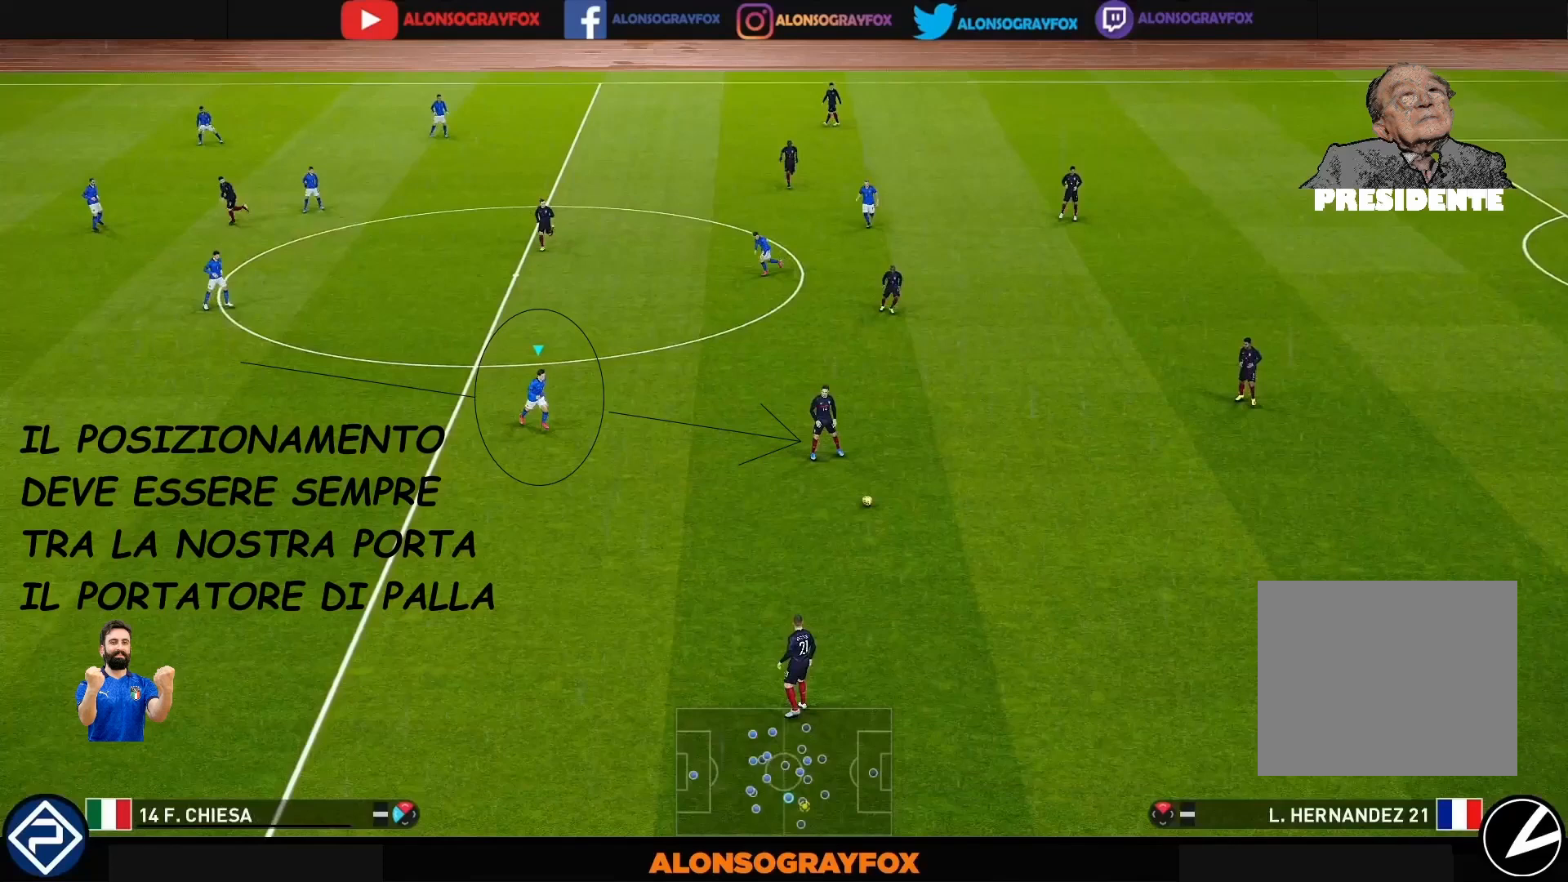
Gameplay with a controller (PlayStation layout); each line is a JSON object with the inputs held at the frame after it. "events" lists button and stick changes between this image and that frame as [ms after this image, input, new state], when the widget could be followed in between. Not read: L3 R3.
{"buttons": ["R1"], "left_stick": "down-right", "right_stick": "center", "events": []}
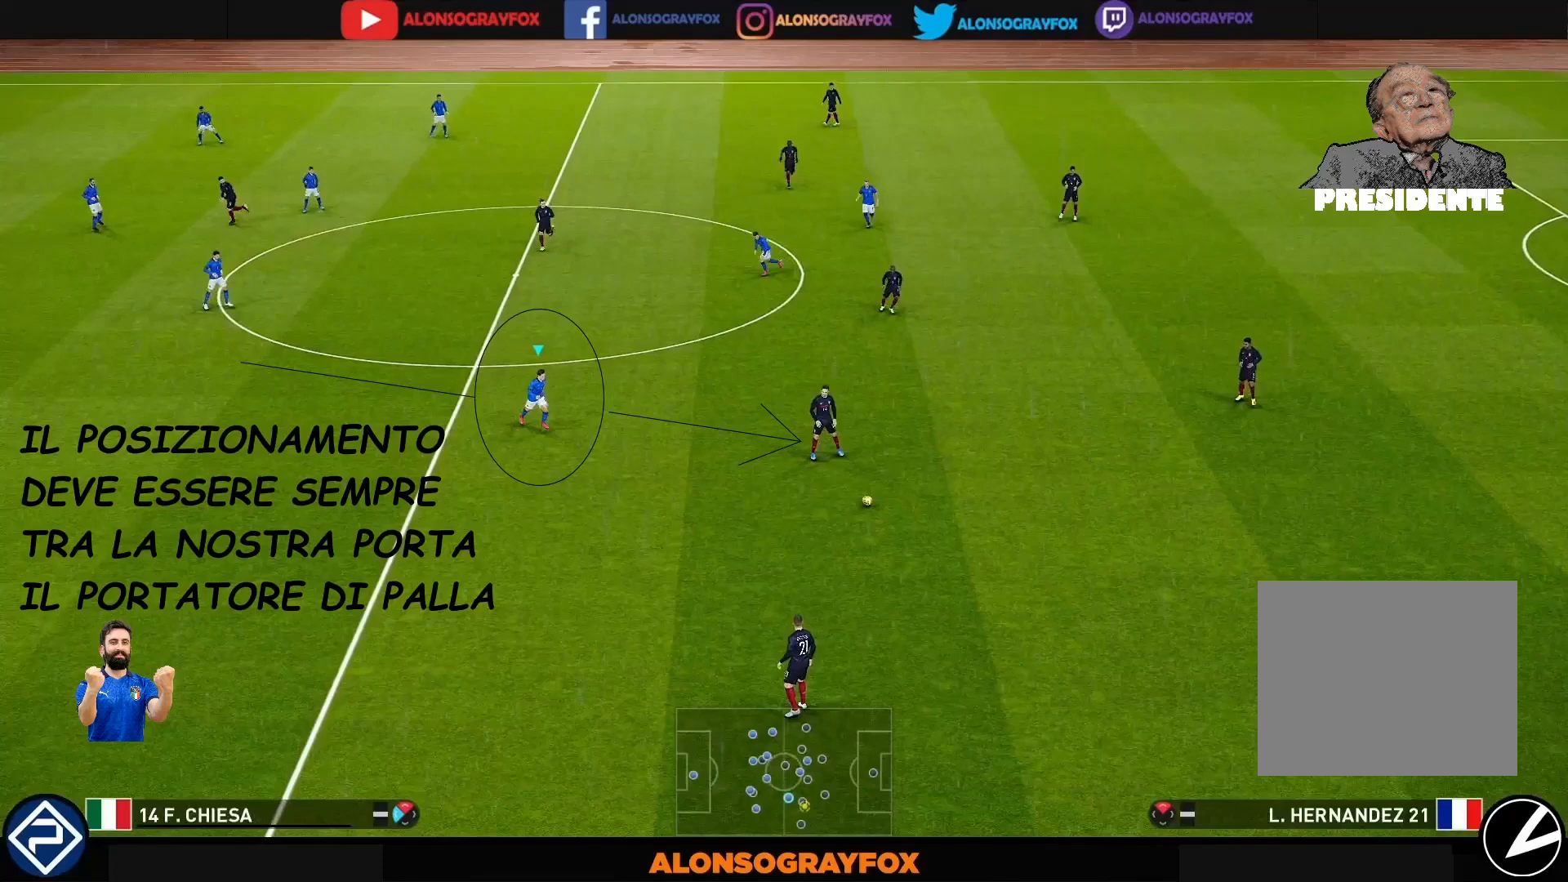
{"buttons": ["R1"], "left_stick": "down-right", "right_stick": "center", "events": []}
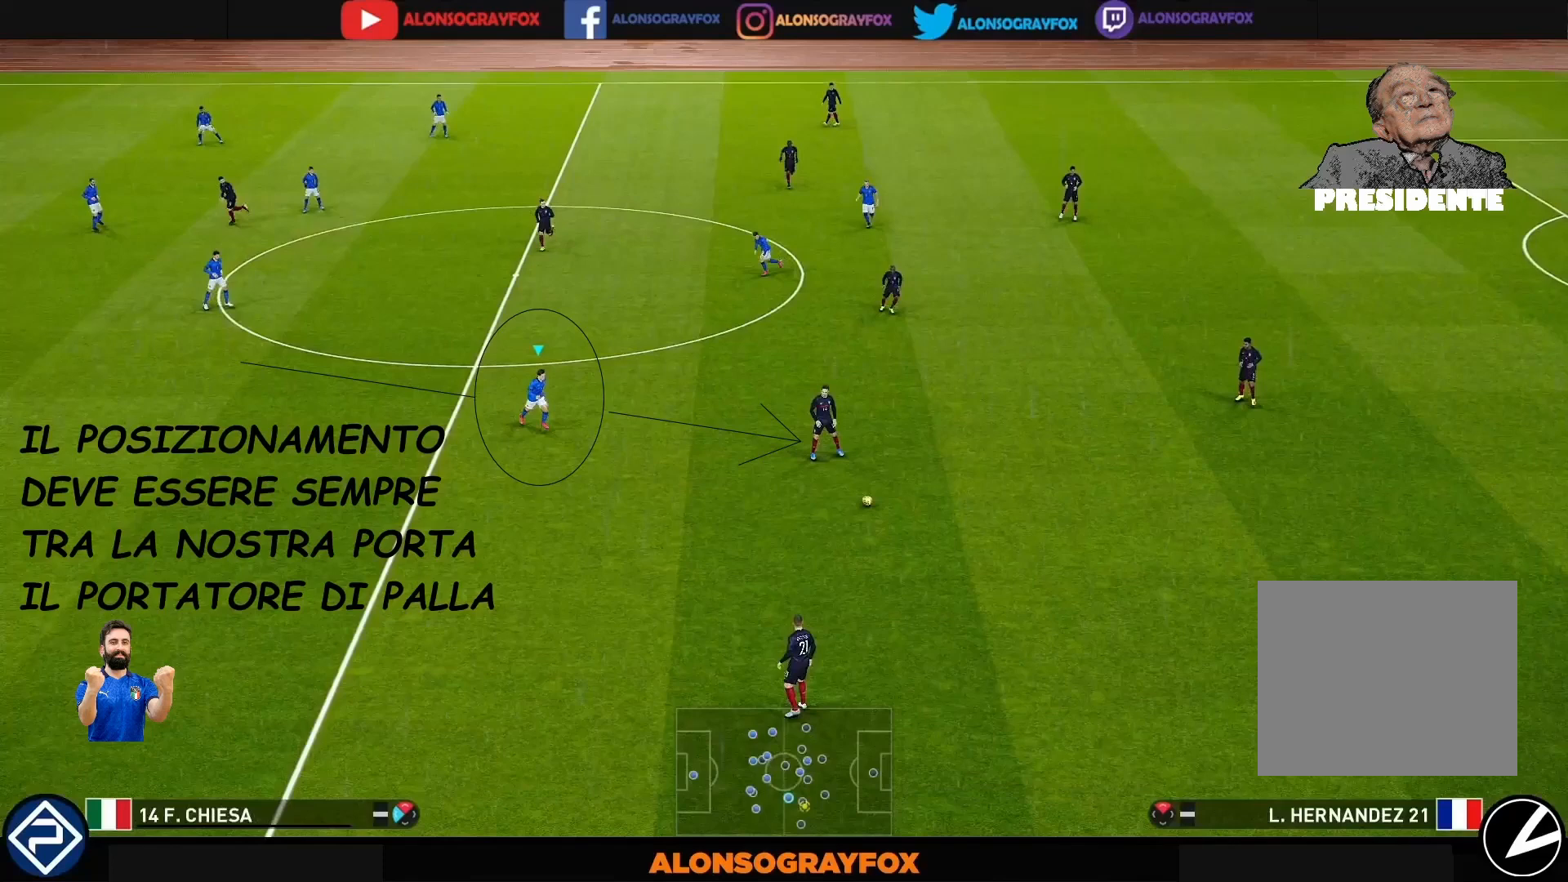
{"buttons": ["R1"], "left_stick": "down-right", "right_stick": "center", "events": []}
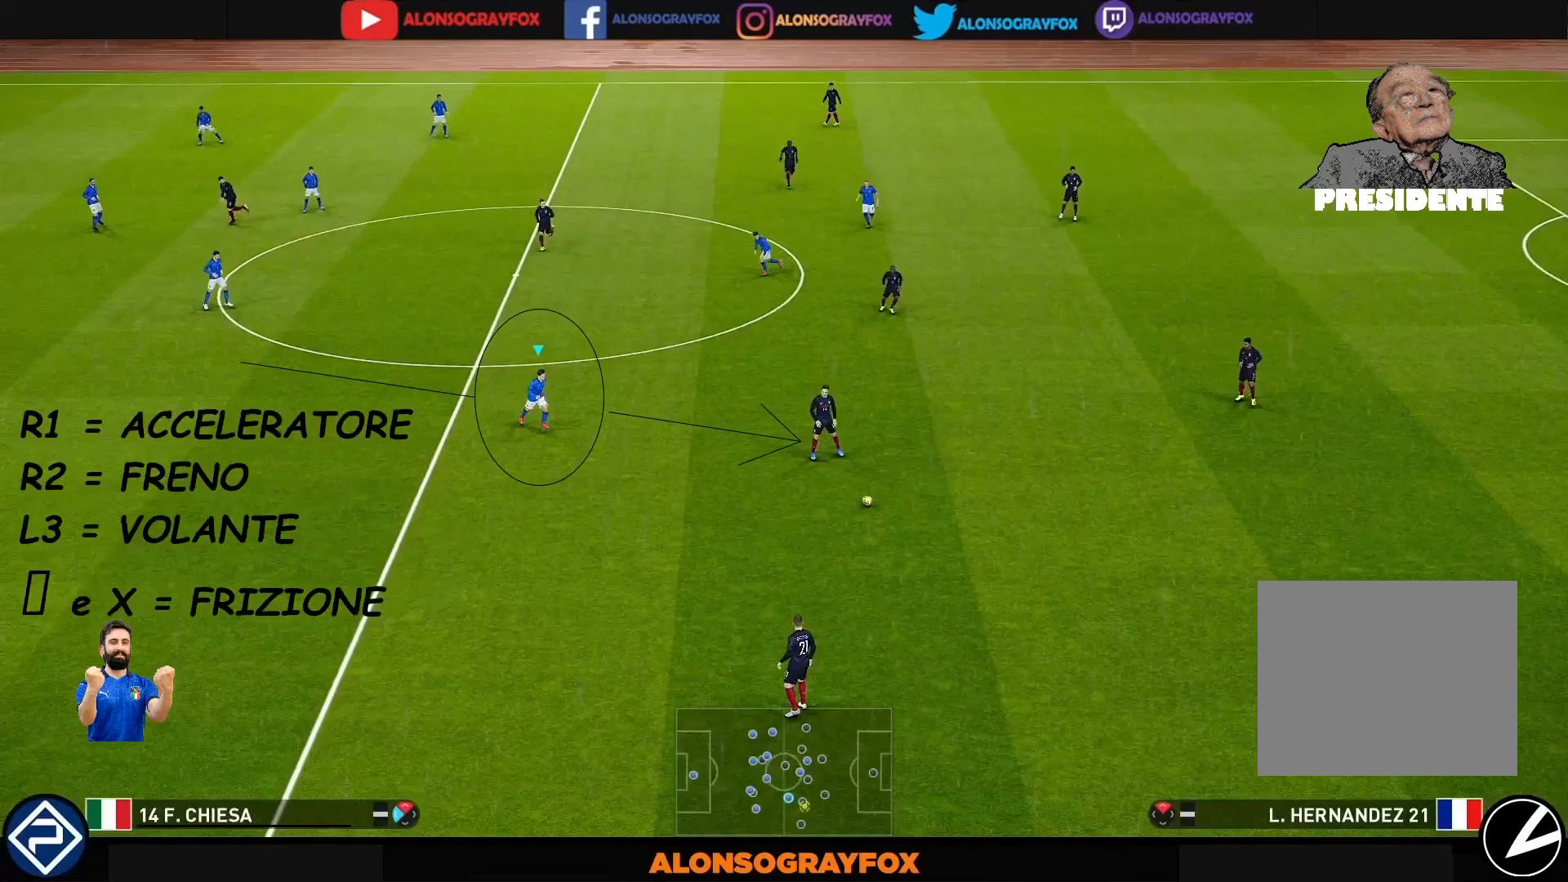
{"buttons": ["R1"], "left_stick": "down-right", "right_stick": "center", "events": []}
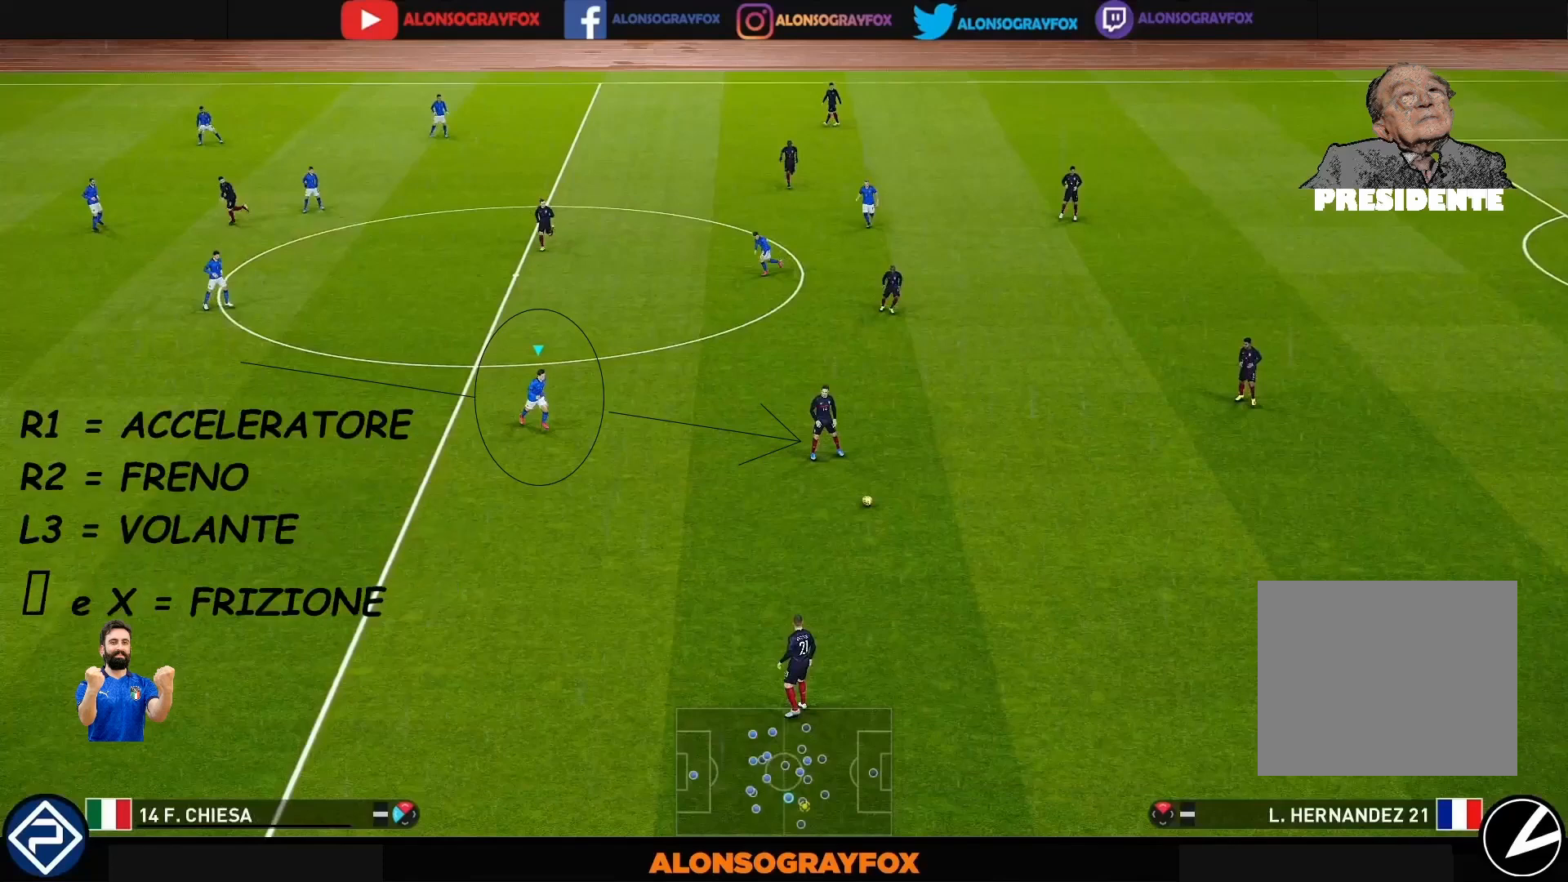
{"buttons": ["R1"], "left_stick": "down-right", "right_stick": "center", "events": []}
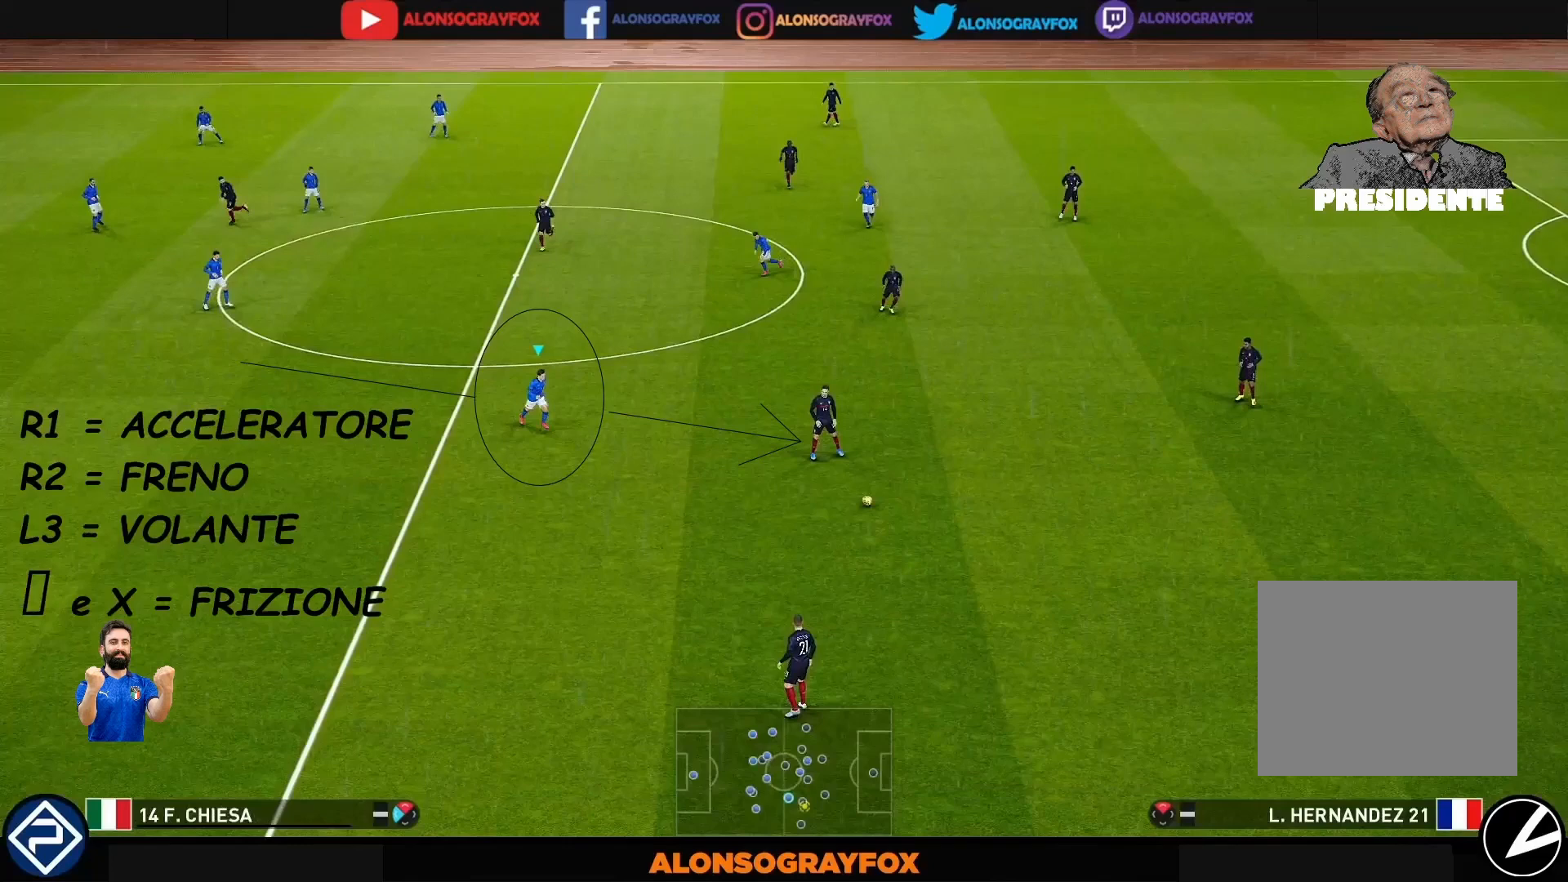
{"buttons": ["R1"], "left_stick": "down-right", "right_stick": "center", "events": []}
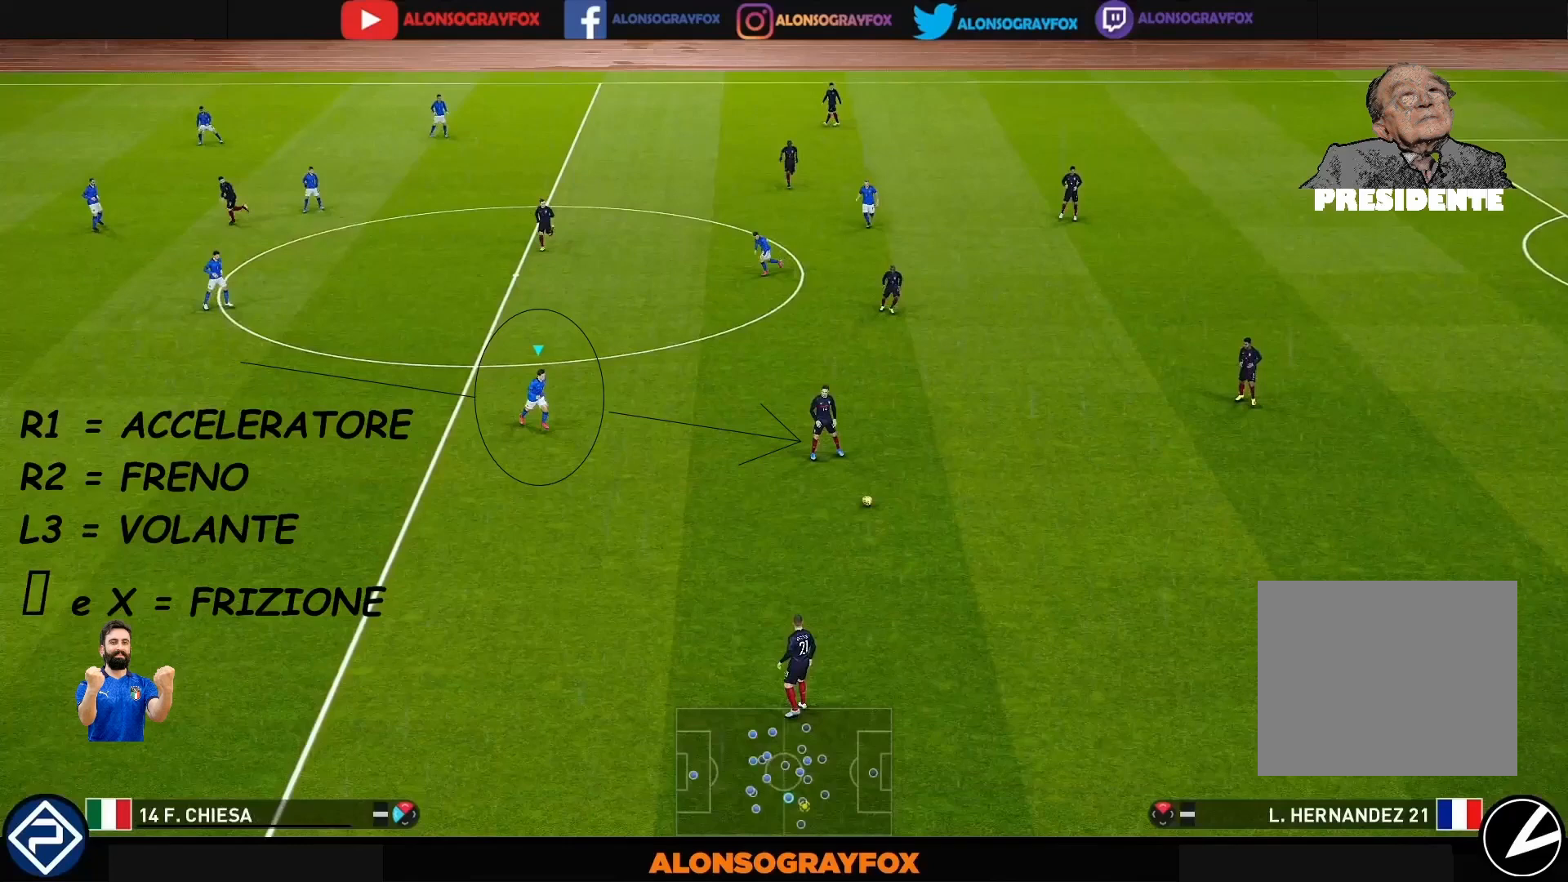
{"buttons": ["R1"], "left_stick": "down-right", "right_stick": "center", "events": []}
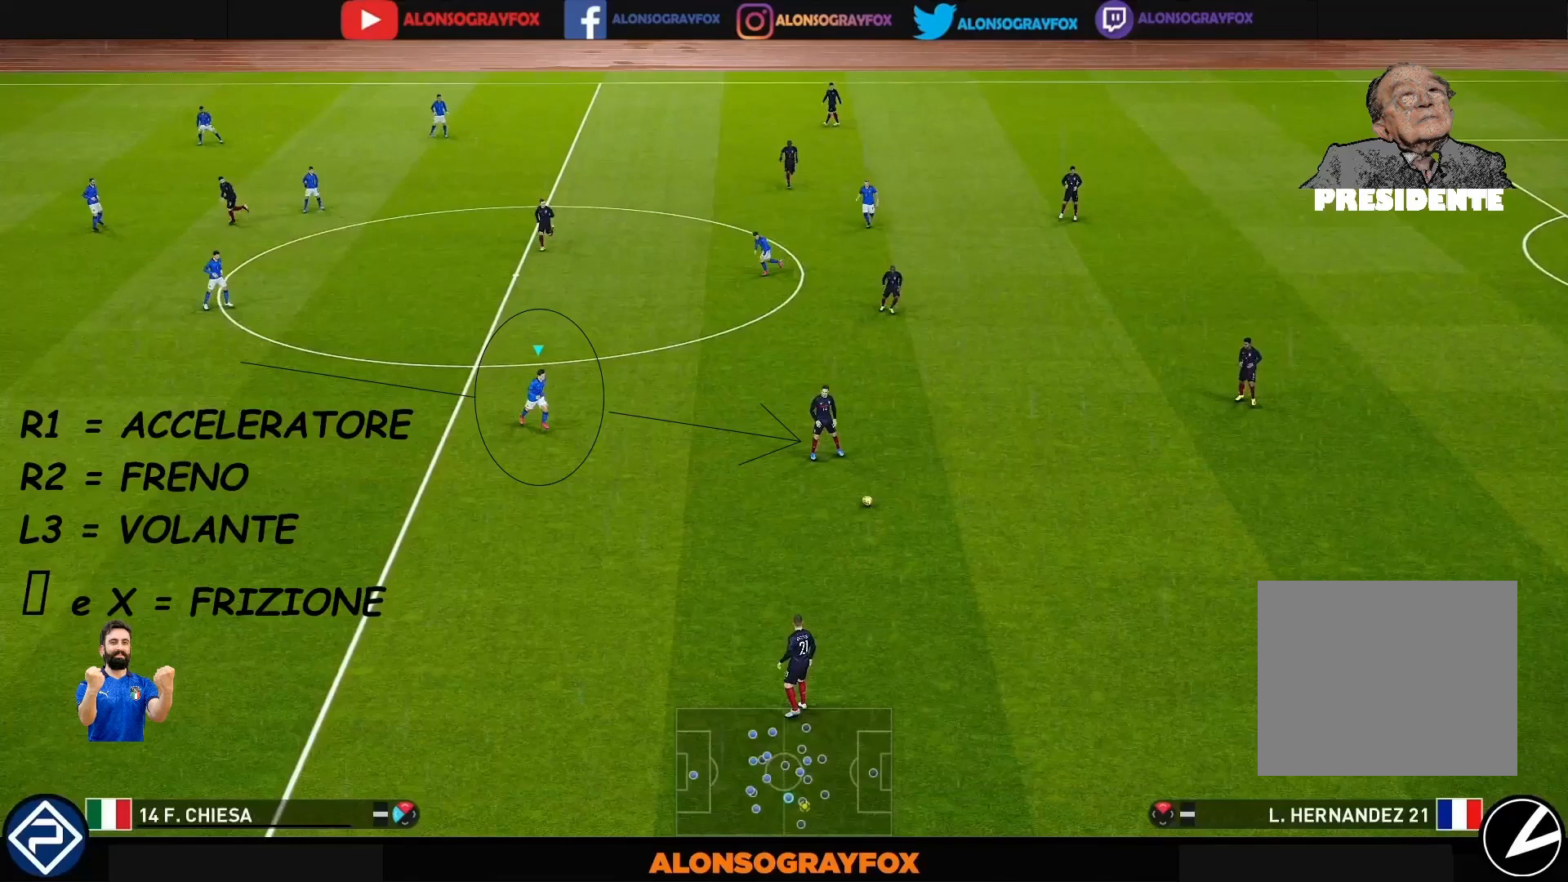
{"buttons": ["R1"], "left_stick": "down-right", "right_stick": "center", "events": []}
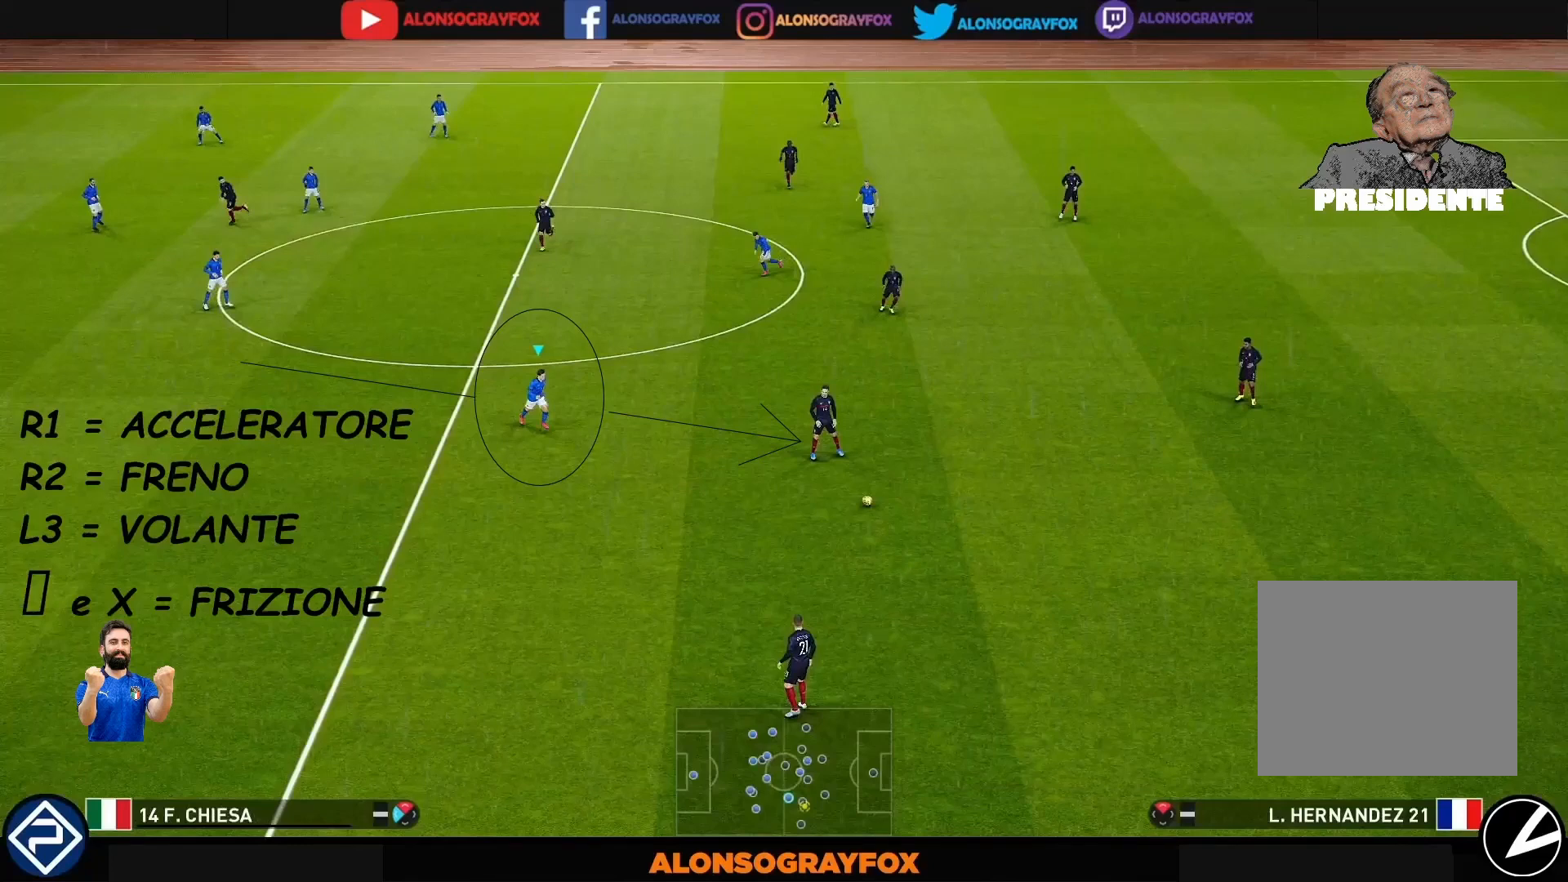
{"buttons": ["R1"], "left_stick": "down-right", "right_stick": "center", "events": []}
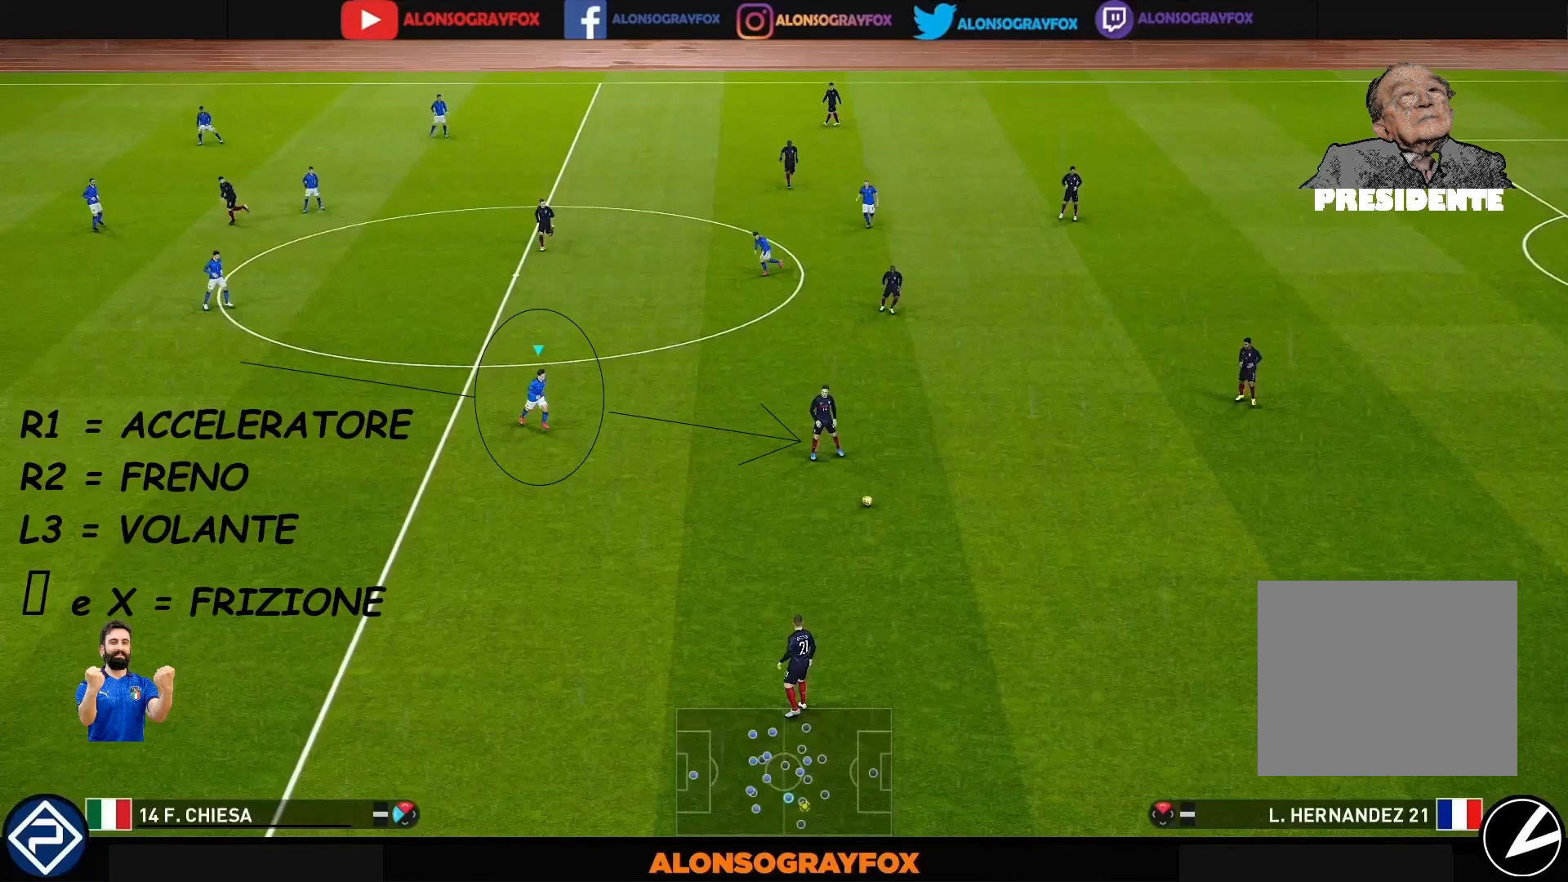
{"buttons": ["R1"], "left_stick": "down-right", "right_stick": "center", "events": []}
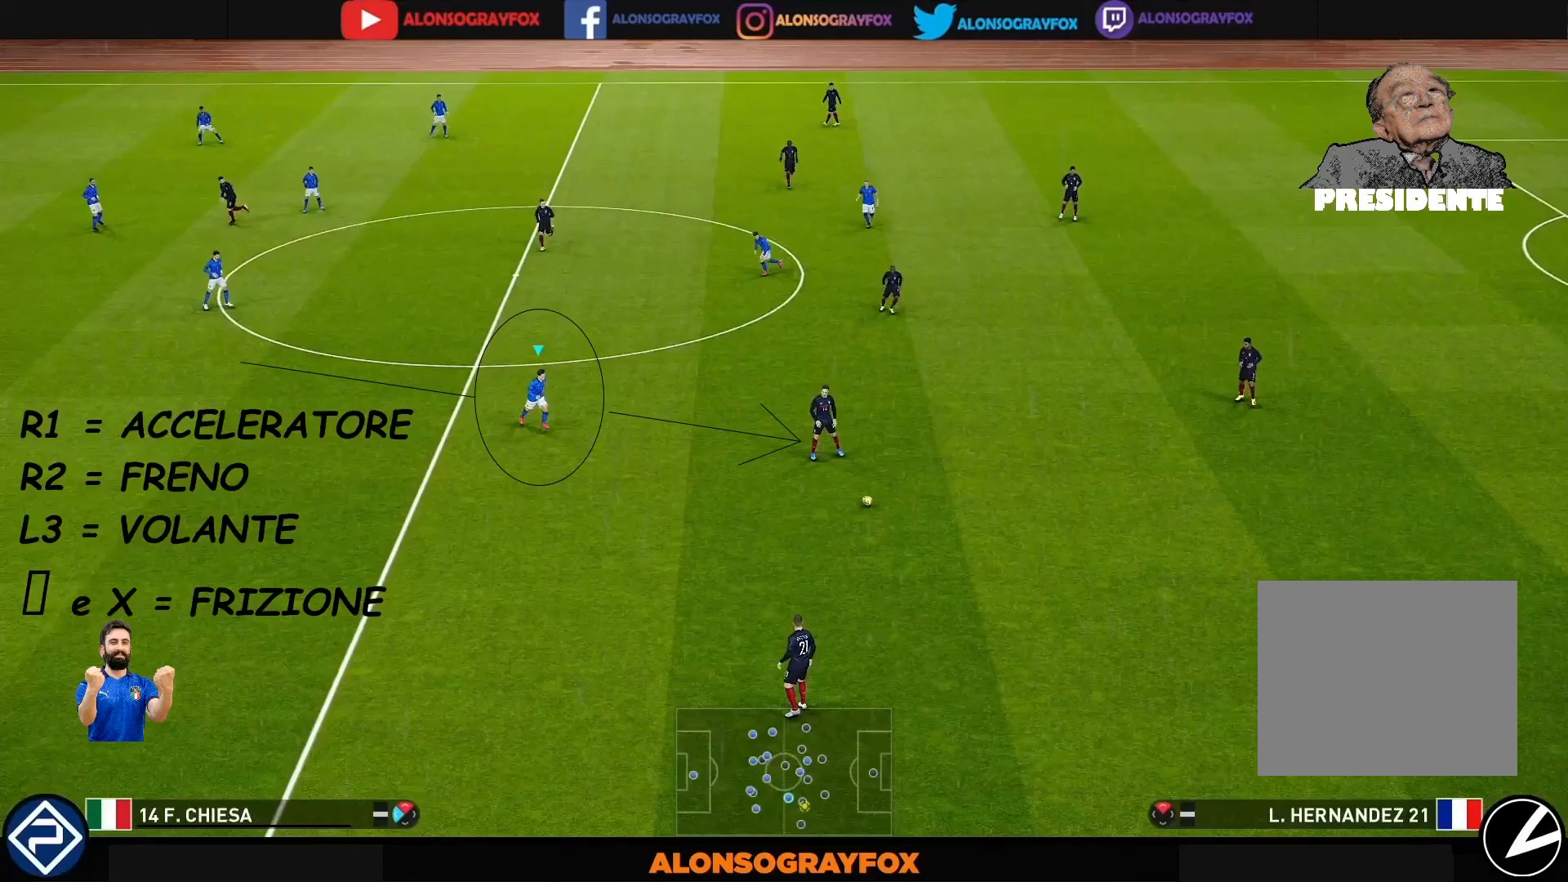
{"buttons": ["R1"], "left_stick": "down-right", "right_stick": "center", "events": []}
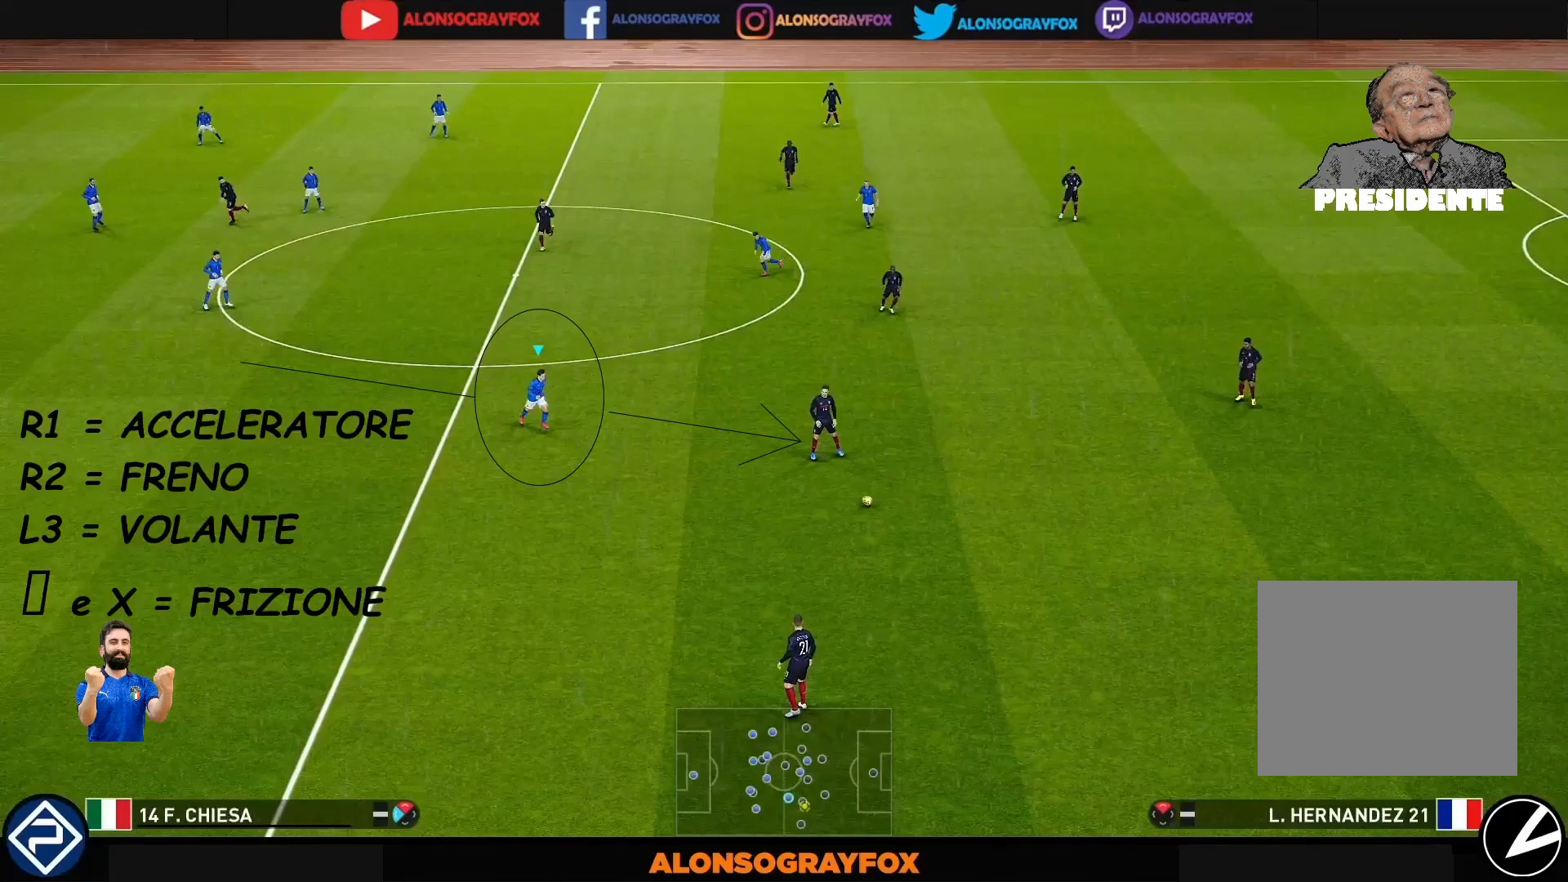
{"buttons": ["R1"], "left_stick": "down-right", "right_stick": "center", "events": []}
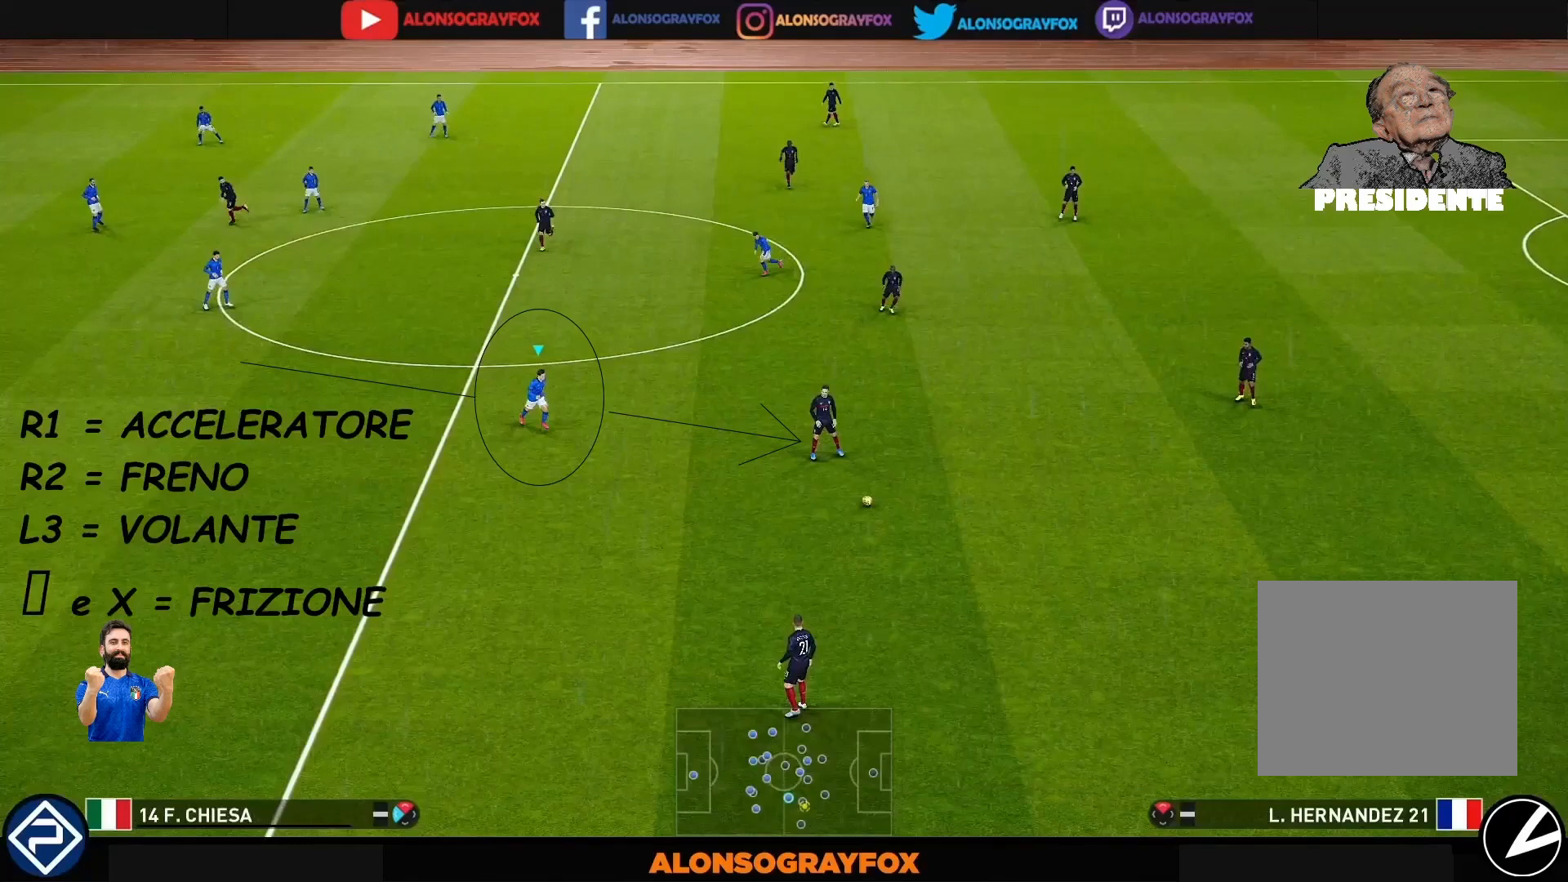
{"buttons": ["R1"], "left_stick": "down-right", "right_stick": "center", "events": []}
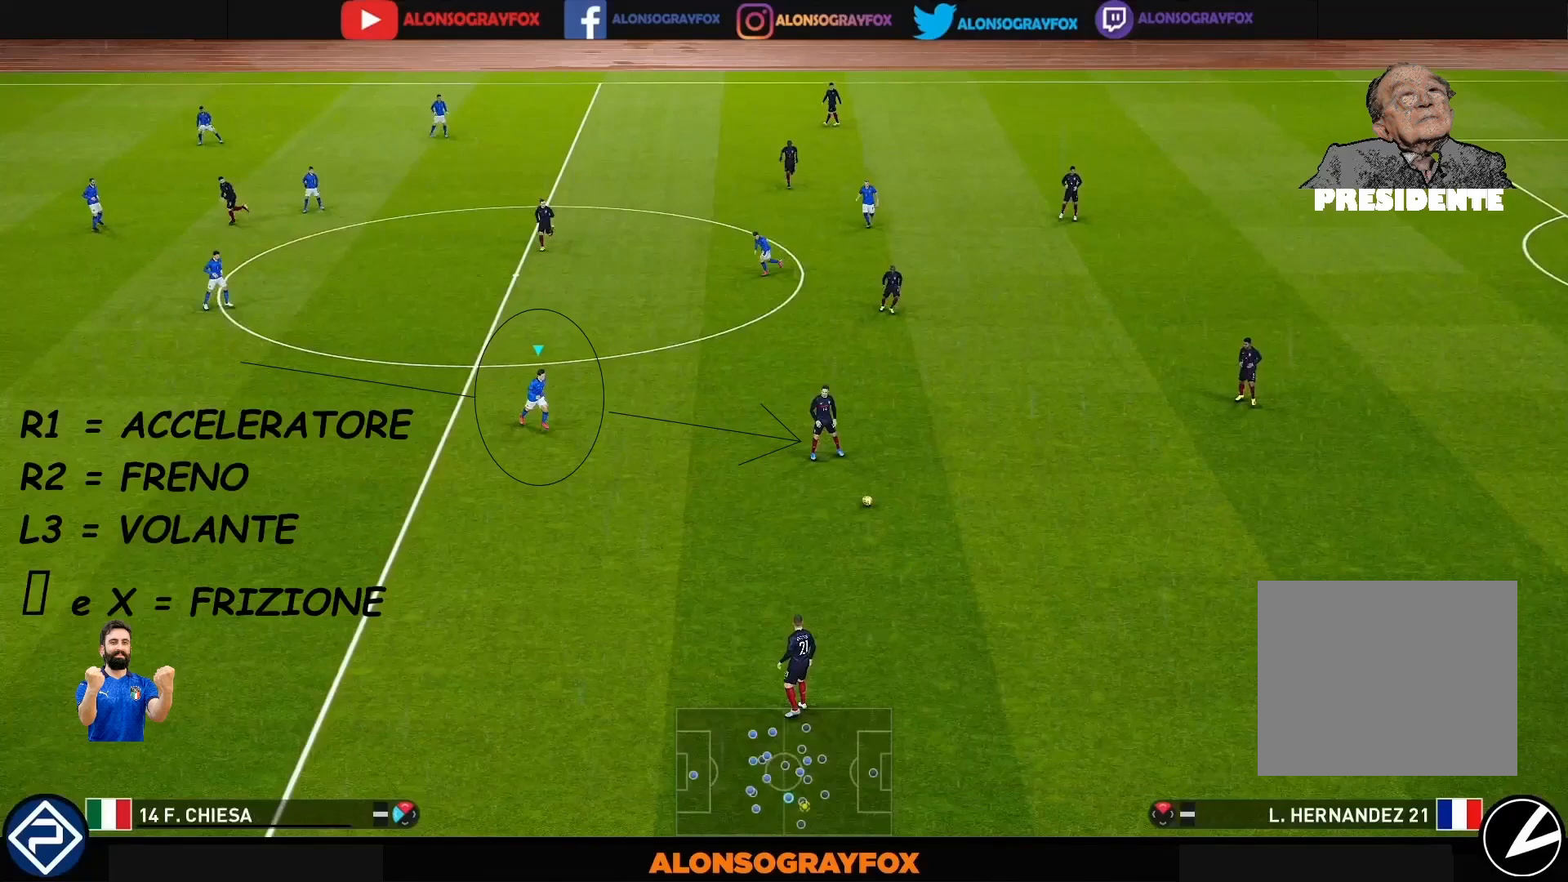
{"buttons": ["R1"], "left_stick": "down-right", "right_stick": "center", "events": []}
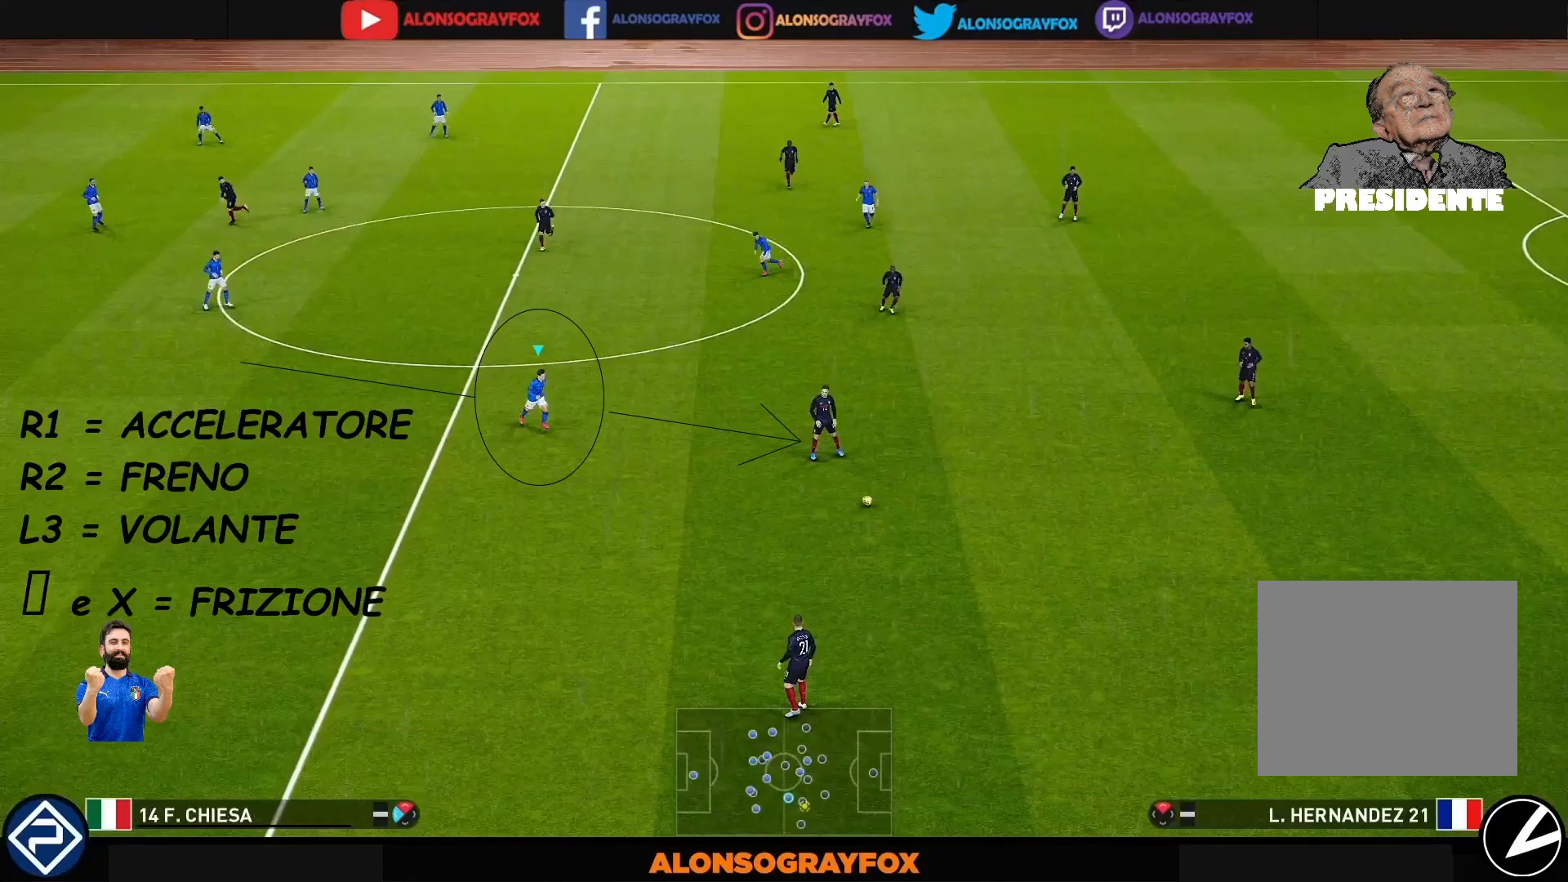
{"buttons": ["R1"], "left_stick": "down-right", "right_stick": "center", "events": []}
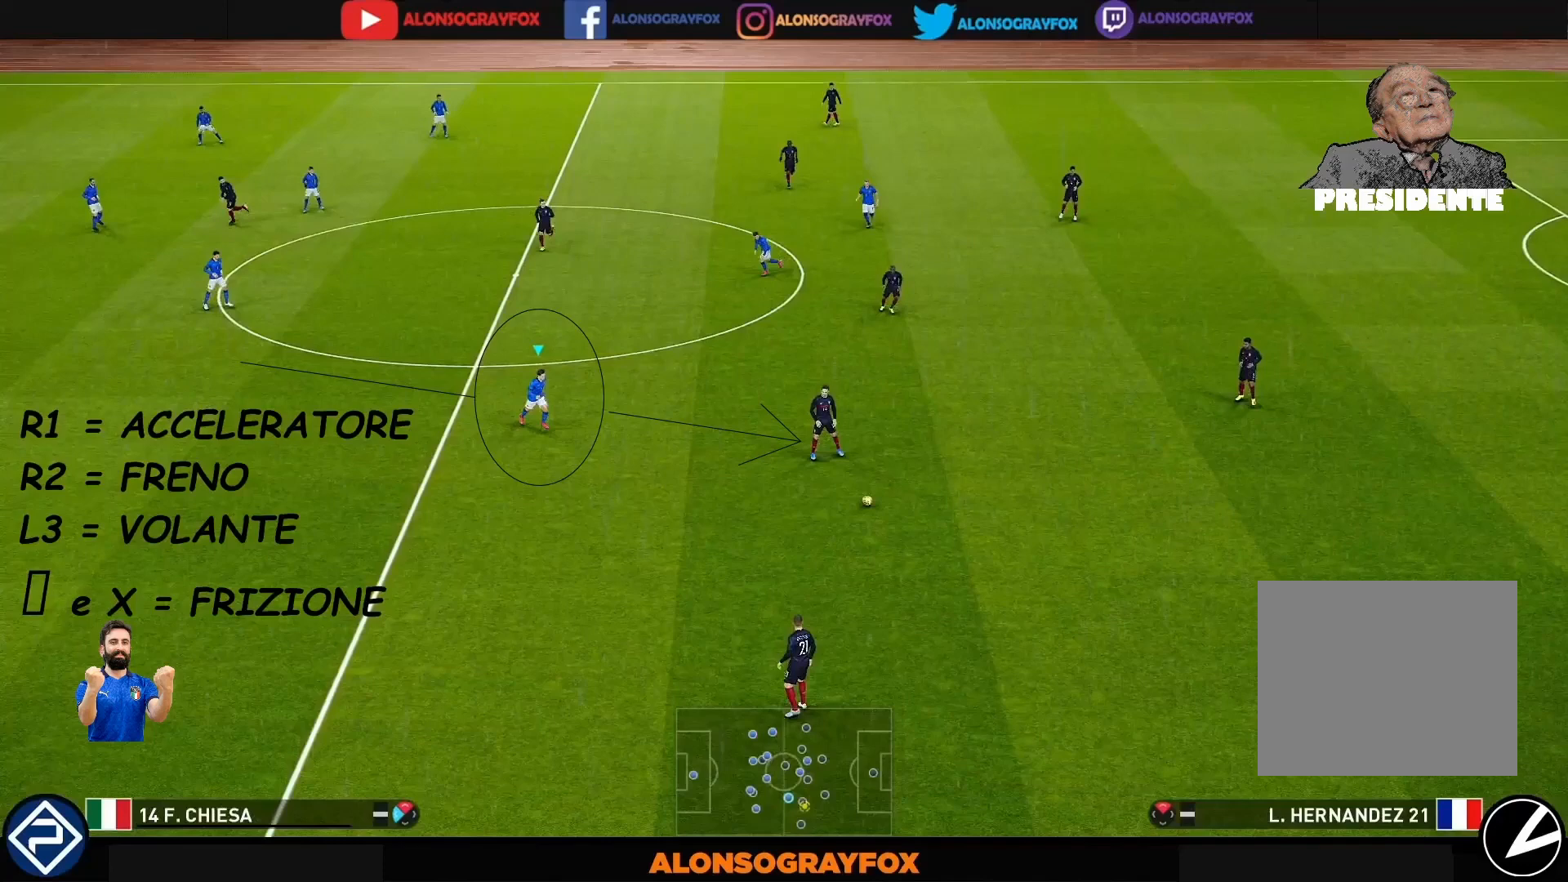
{"buttons": ["R1"], "left_stick": "down-right", "right_stick": "center", "events": []}
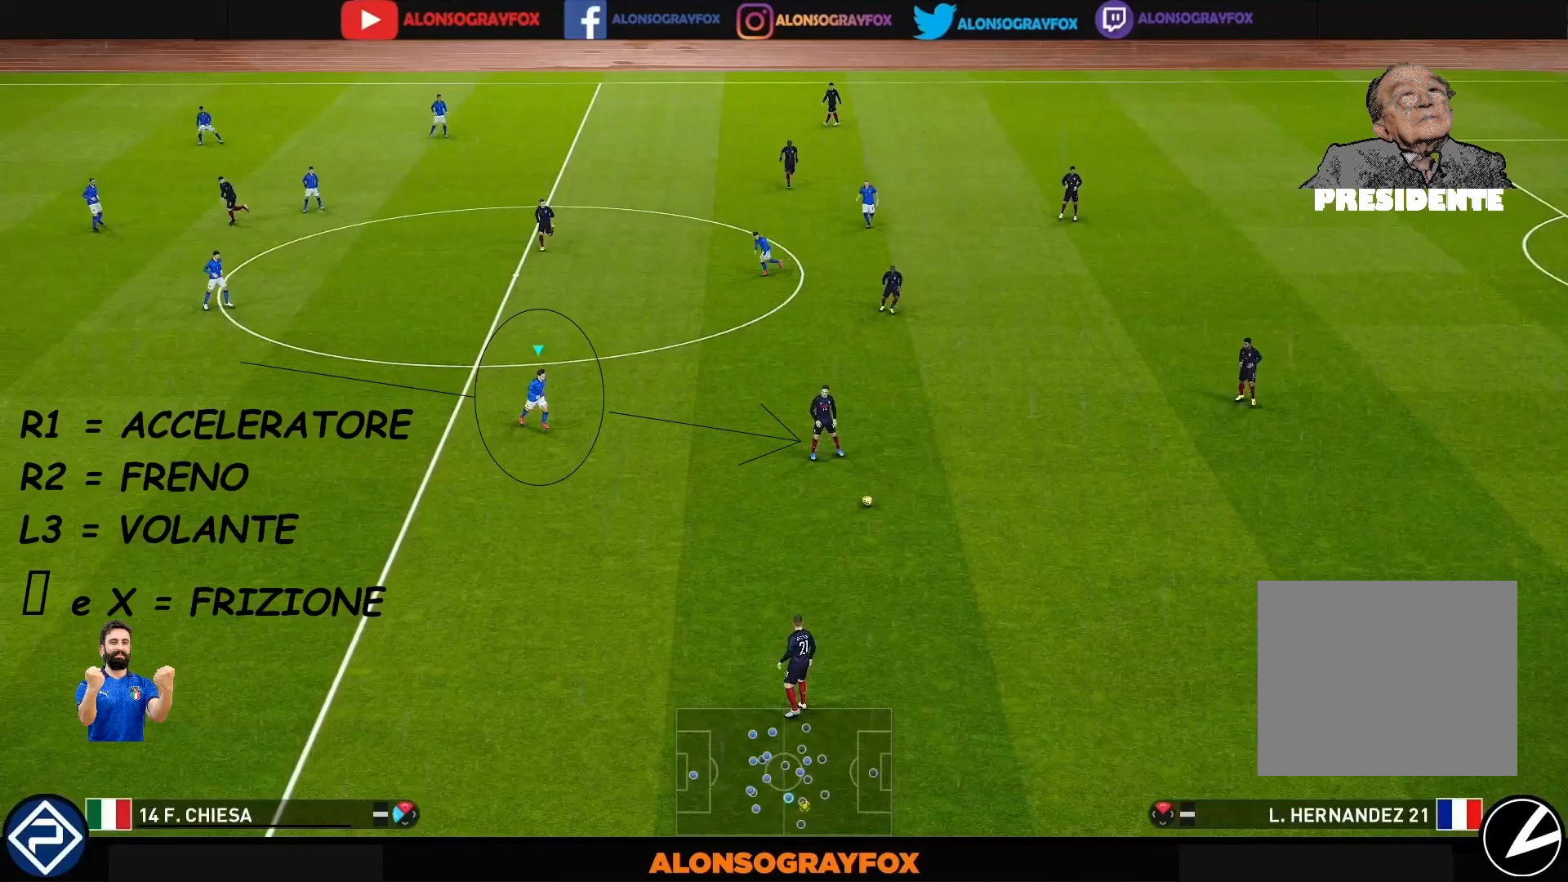
{"buttons": ["R1"], "left_stick": "down-right", "right_stick": "center", "events": []}
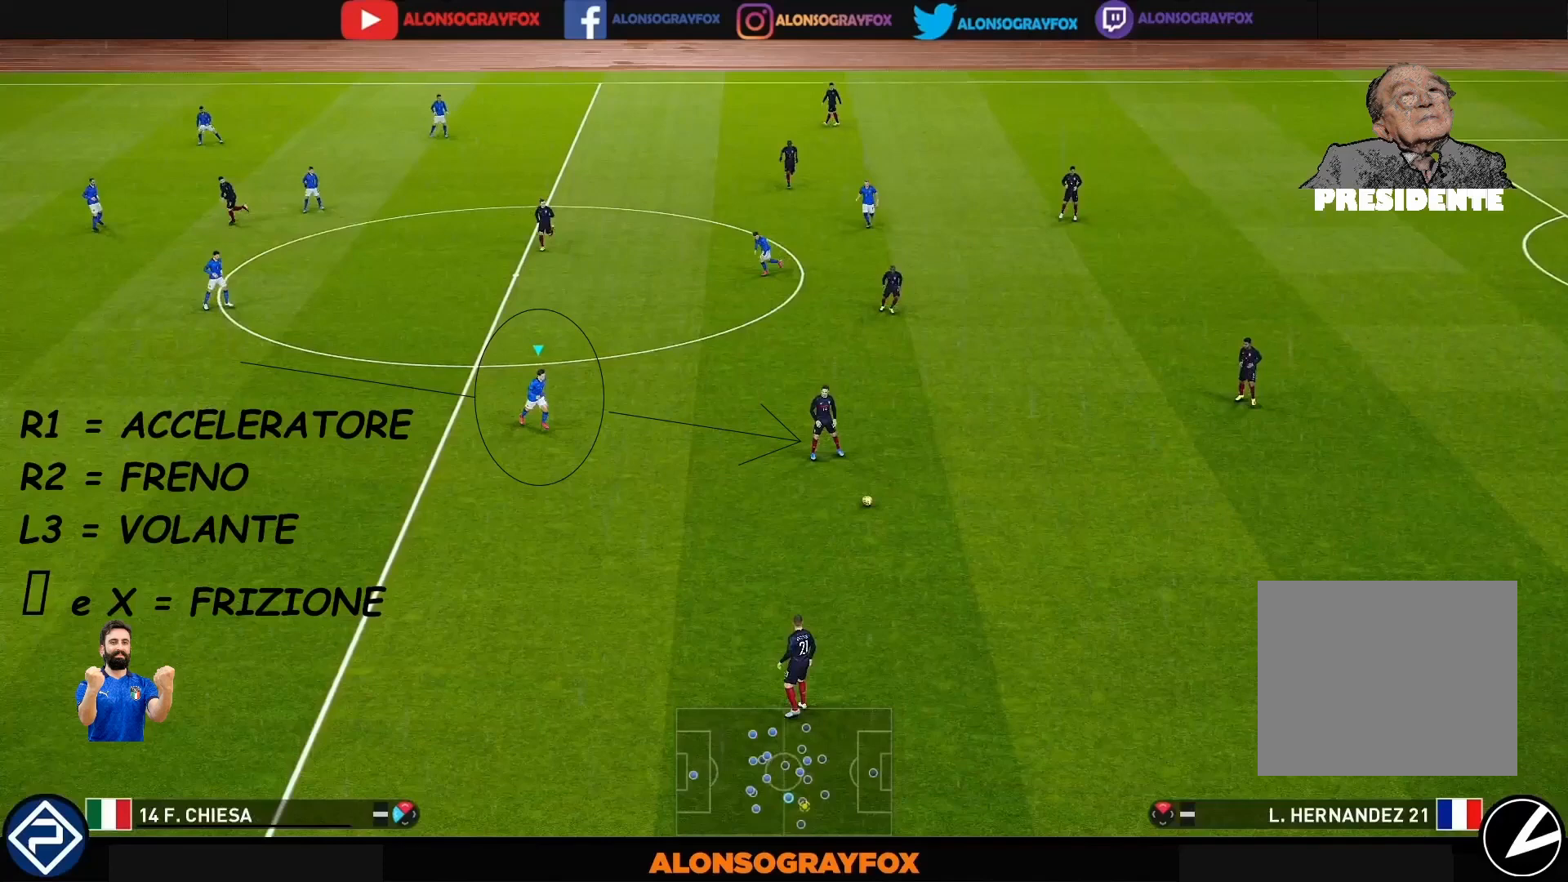
{"buttons": ["R1"], "left_stick": "down-right", "right_stick": "center", "events": []}
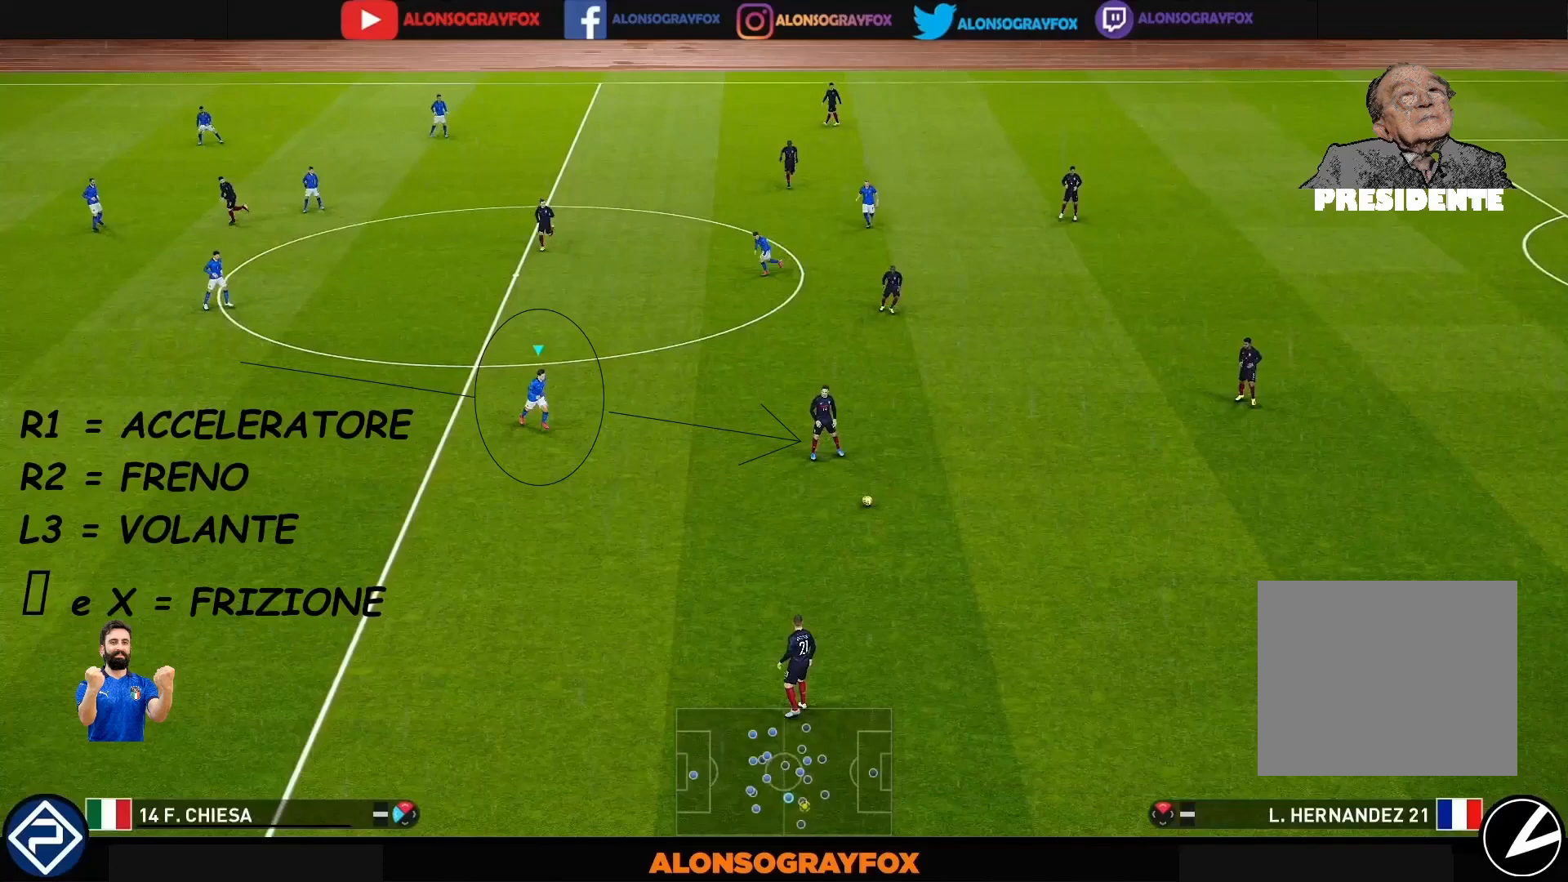
{"buttons": ["R1"], "left_stick": "down-right", "right_stick": "center", "events": []}
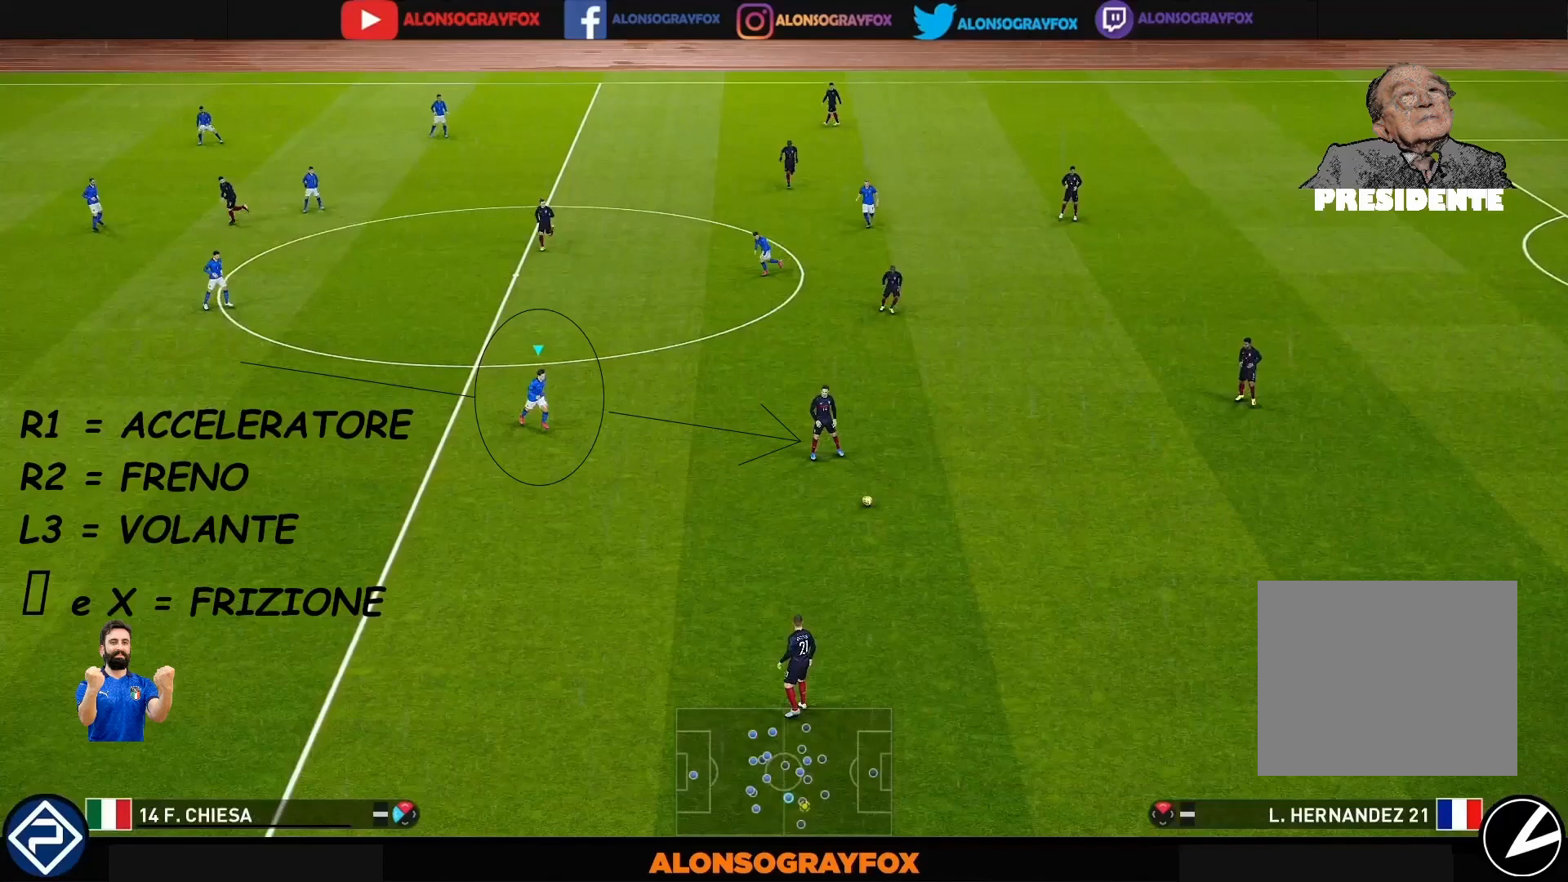
{"buttons": ["R1"], "left_stick": "down-right", "right_stick": "center", "events": []}
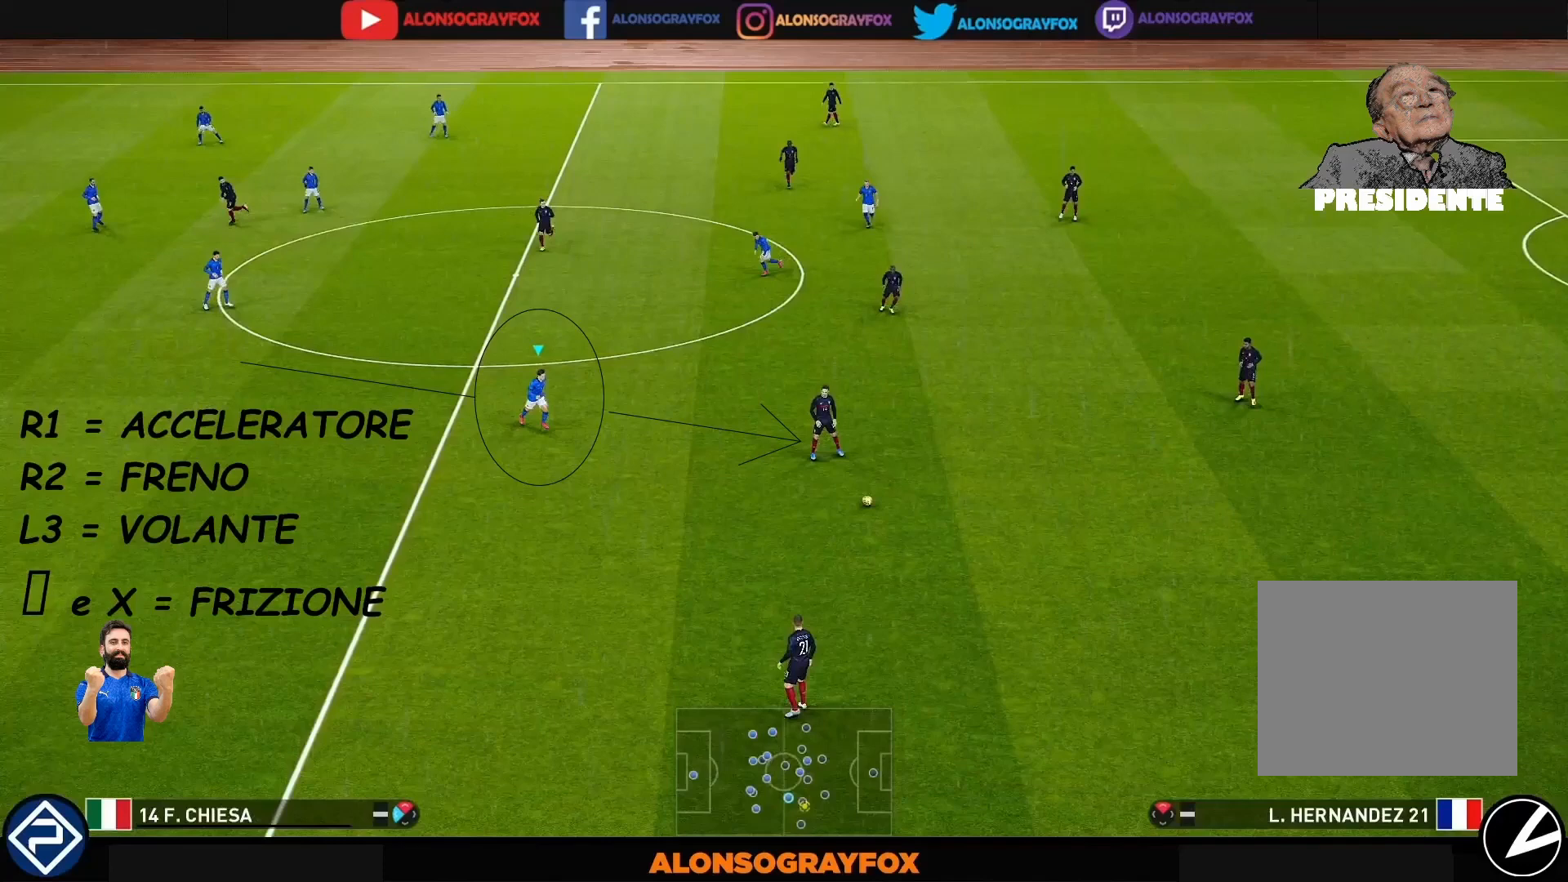
{"buttons": ["R1"], "left_stick": "down-right", "right_stick": "center", "events": []}
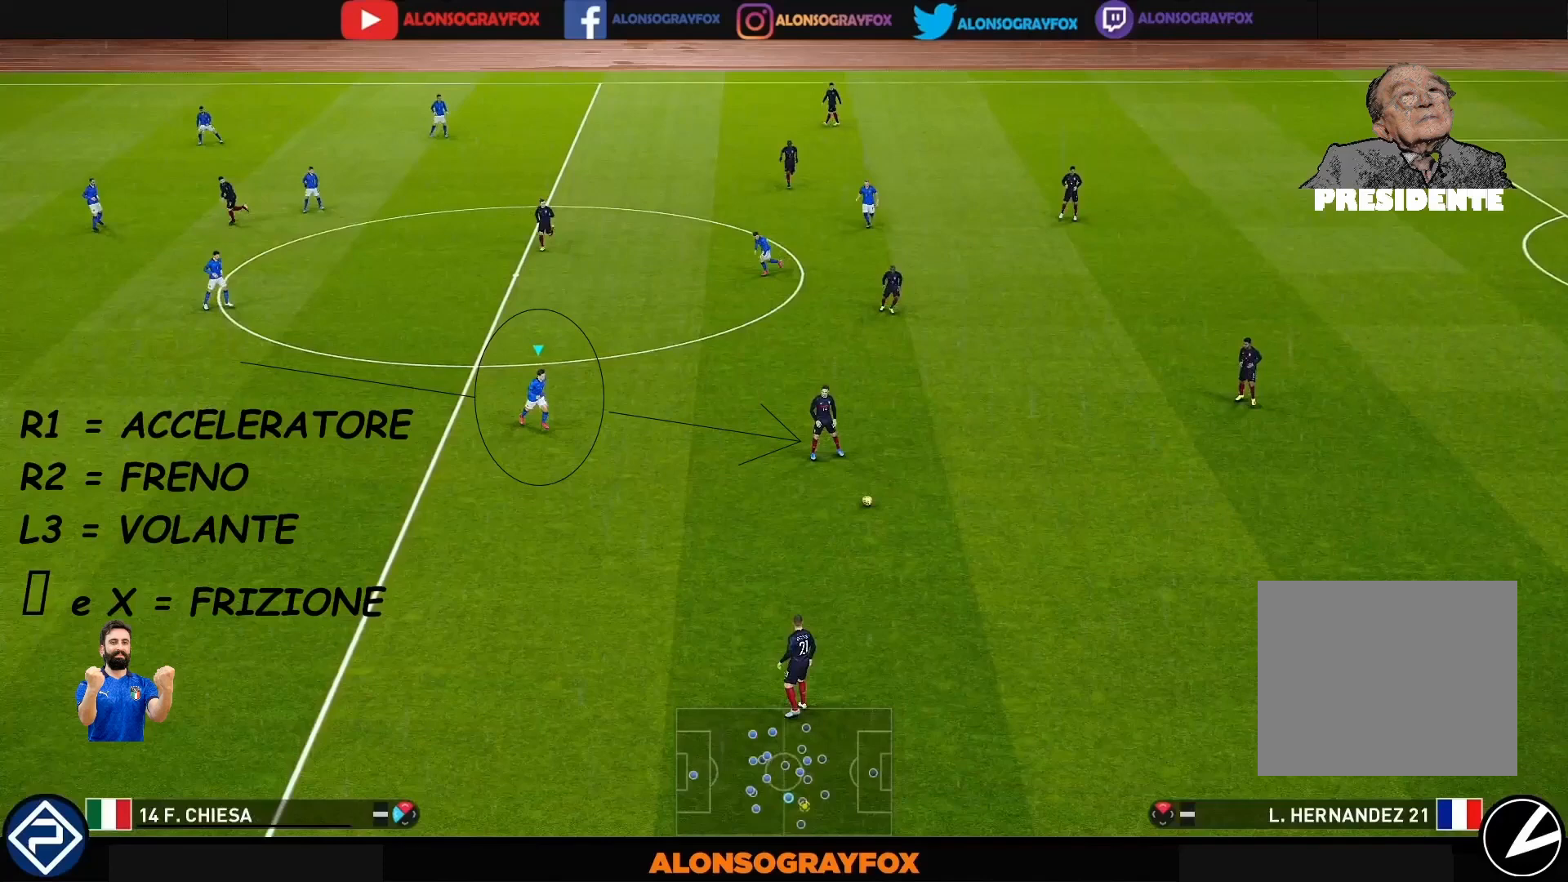
{"buttons": ["R1"], "left_stick": "down-right", "right_stick": "center", "events": []}
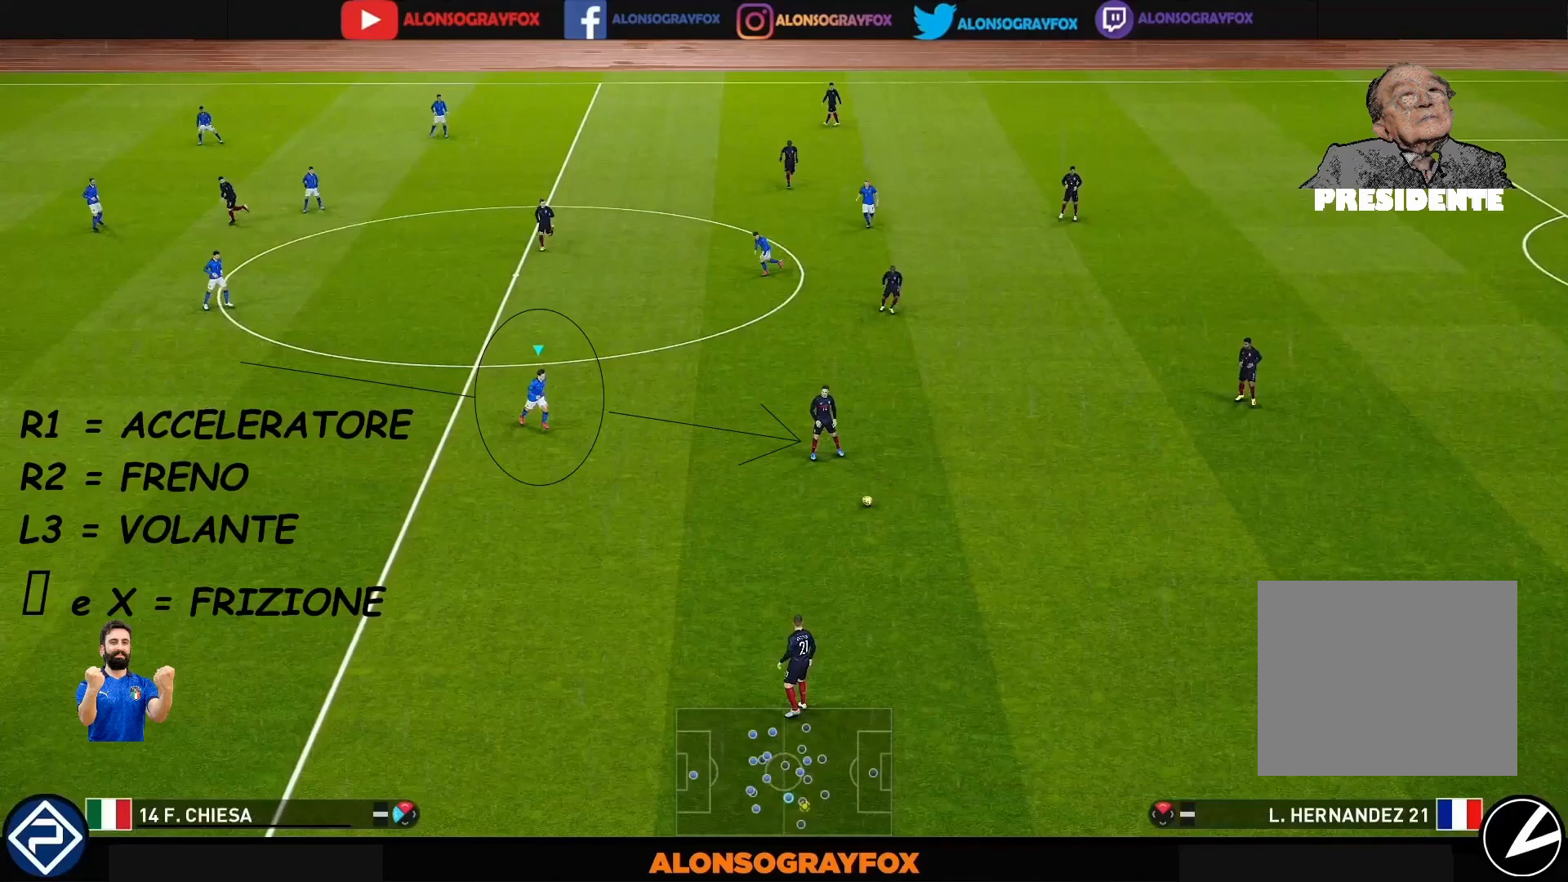
{"buttons": ["R1"], "left_stick": "down-right", "right_stick": "center", "events": []}
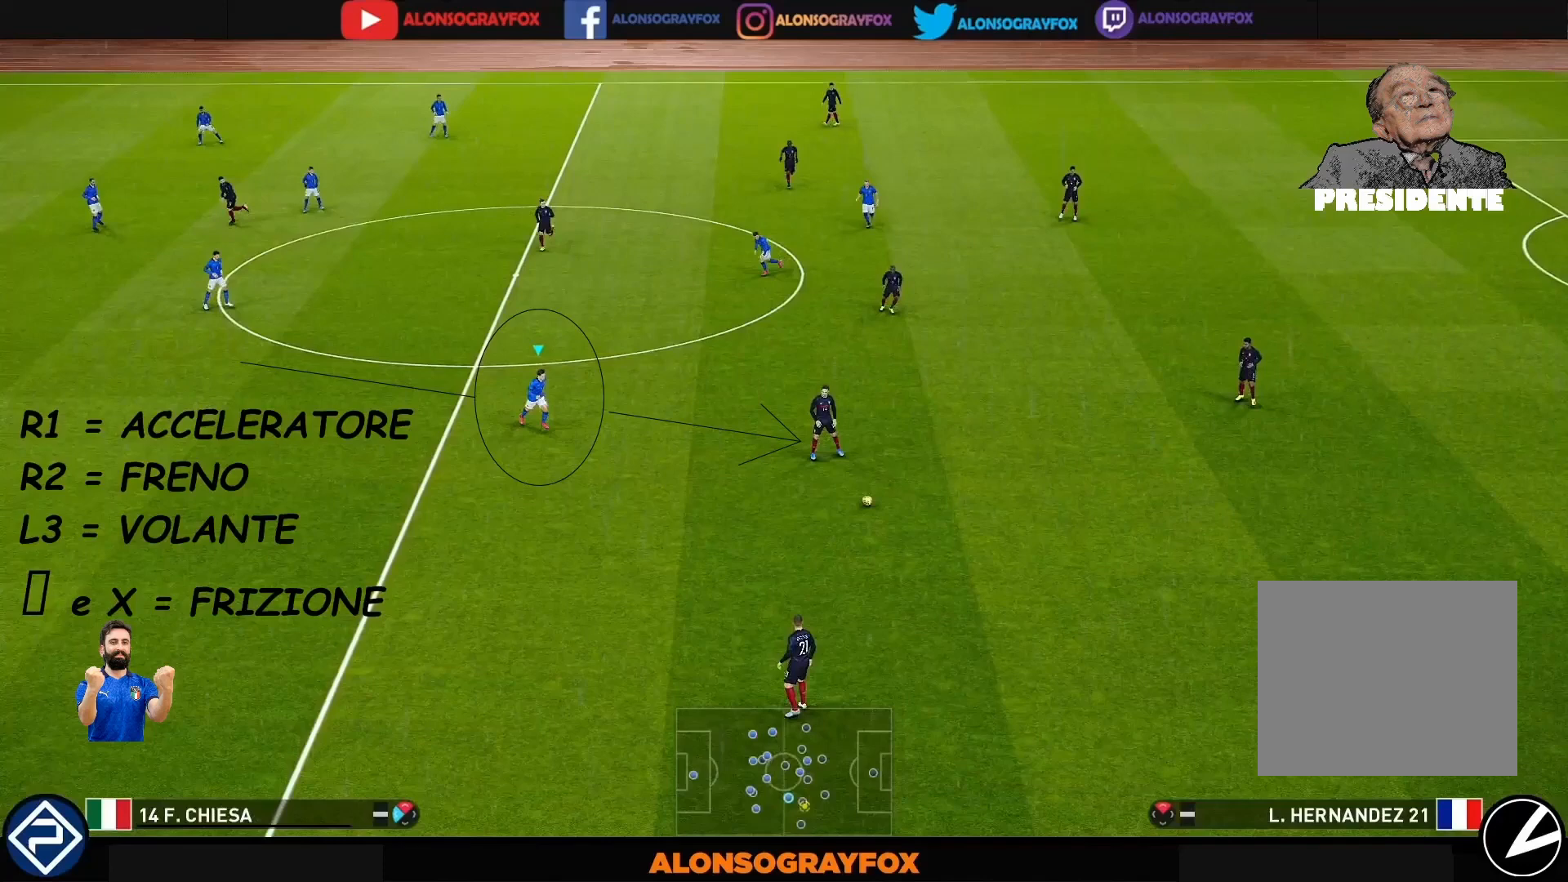
{"buttons": ["R1"], "left_stick": "down-right", "right_stick": "center", "events": []}
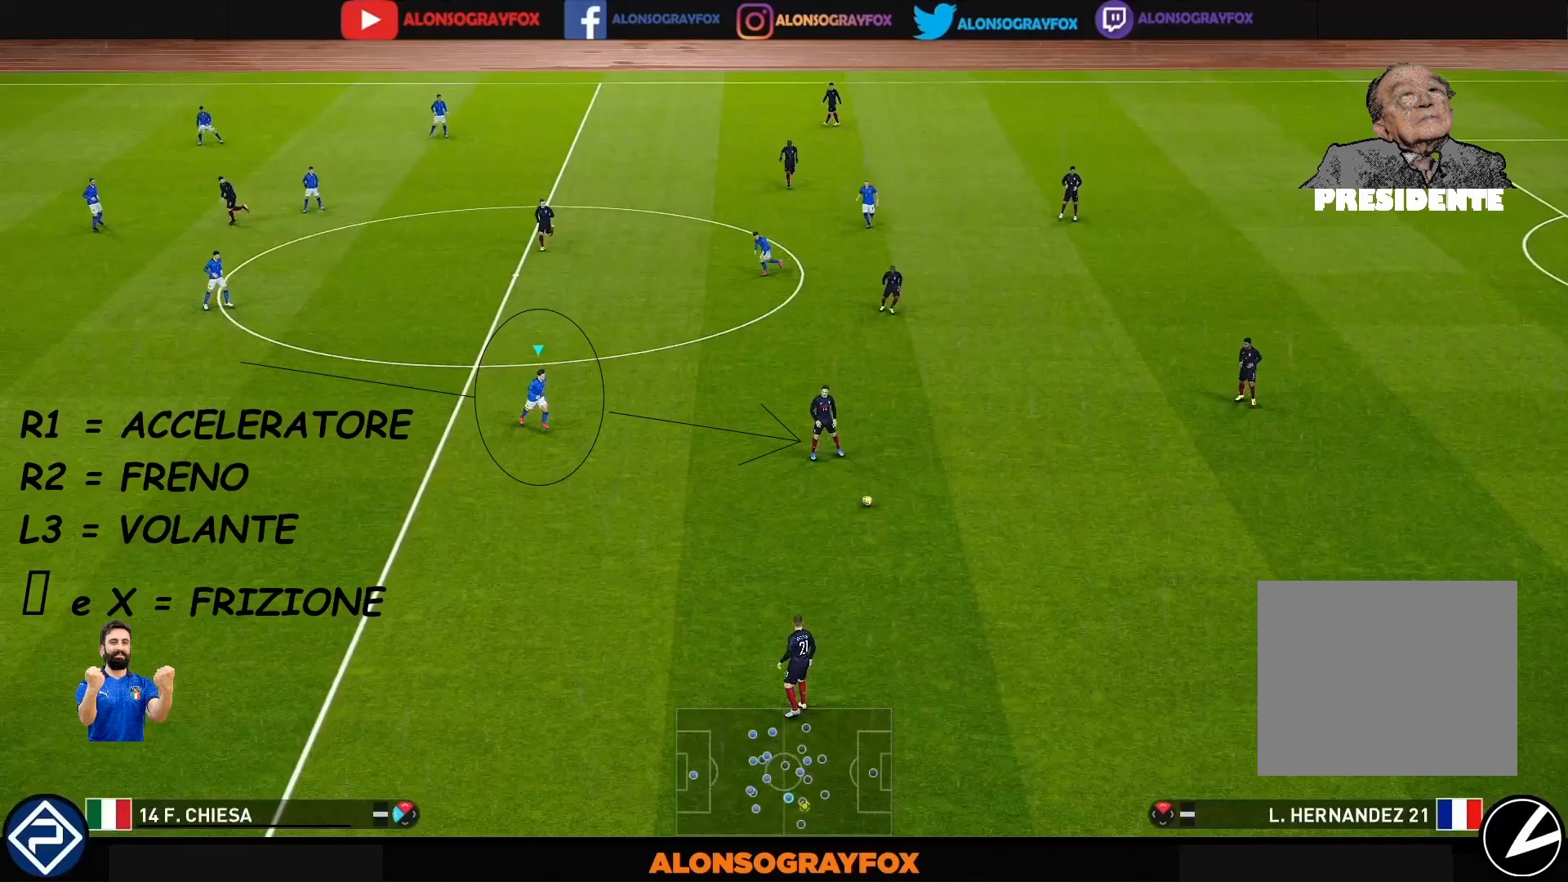
{"buttons": ["R1"], "left_stick": "down-right", "right_stick": "center", "events": []}
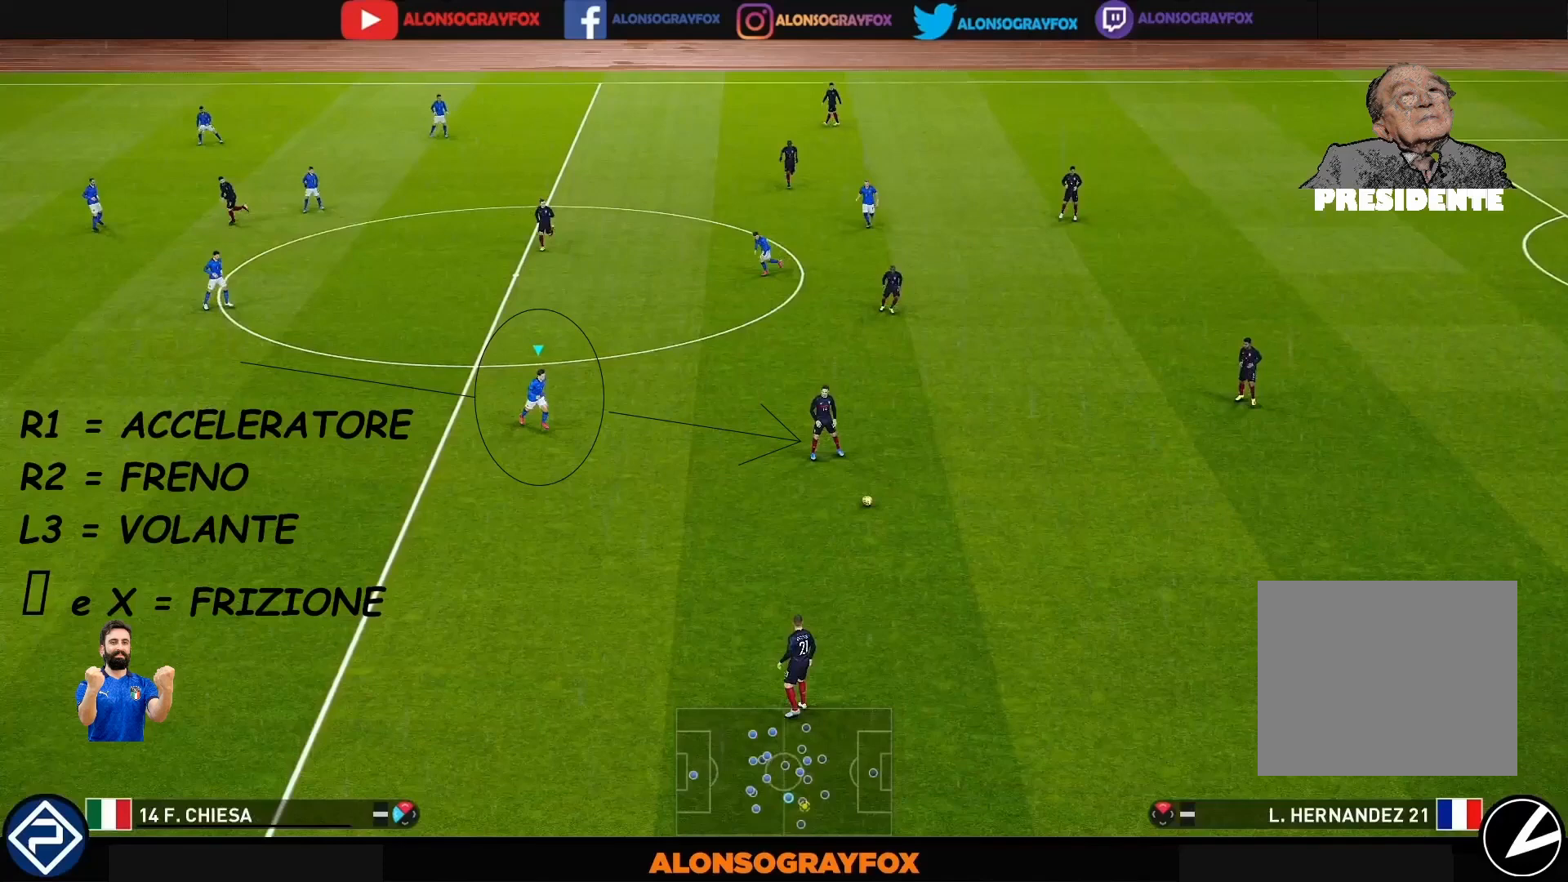
{"buttons": ["R1"], "left_stick": "down", "right_stick": "center", "events": [[333, "left_stick", "down"]]}
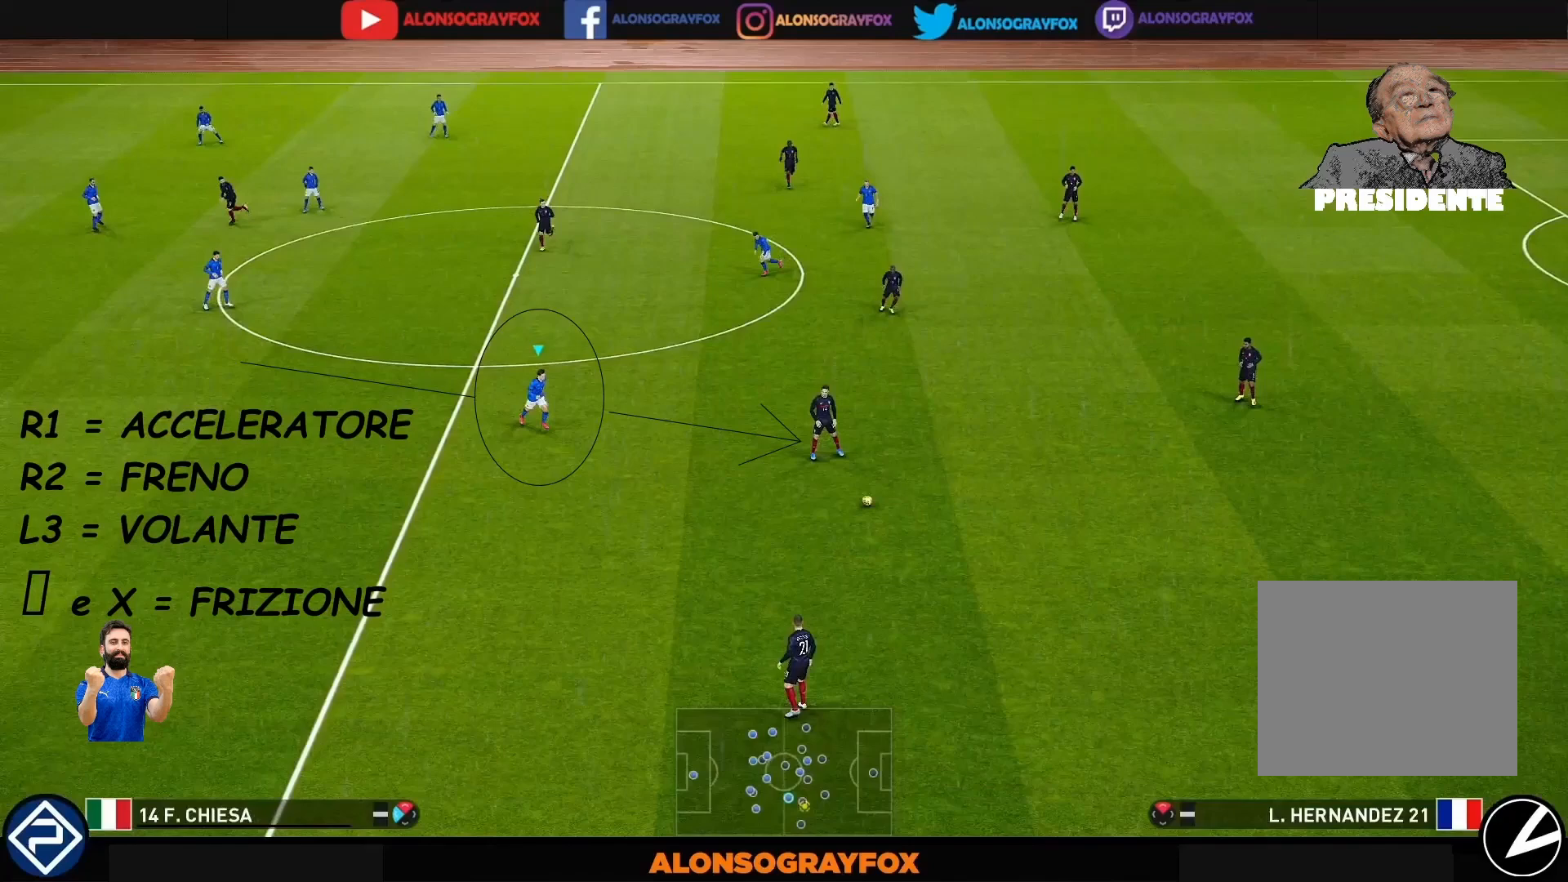
{"buttons": ["R1"], "left_stick": "down", "right_stick": "center", "events": []}
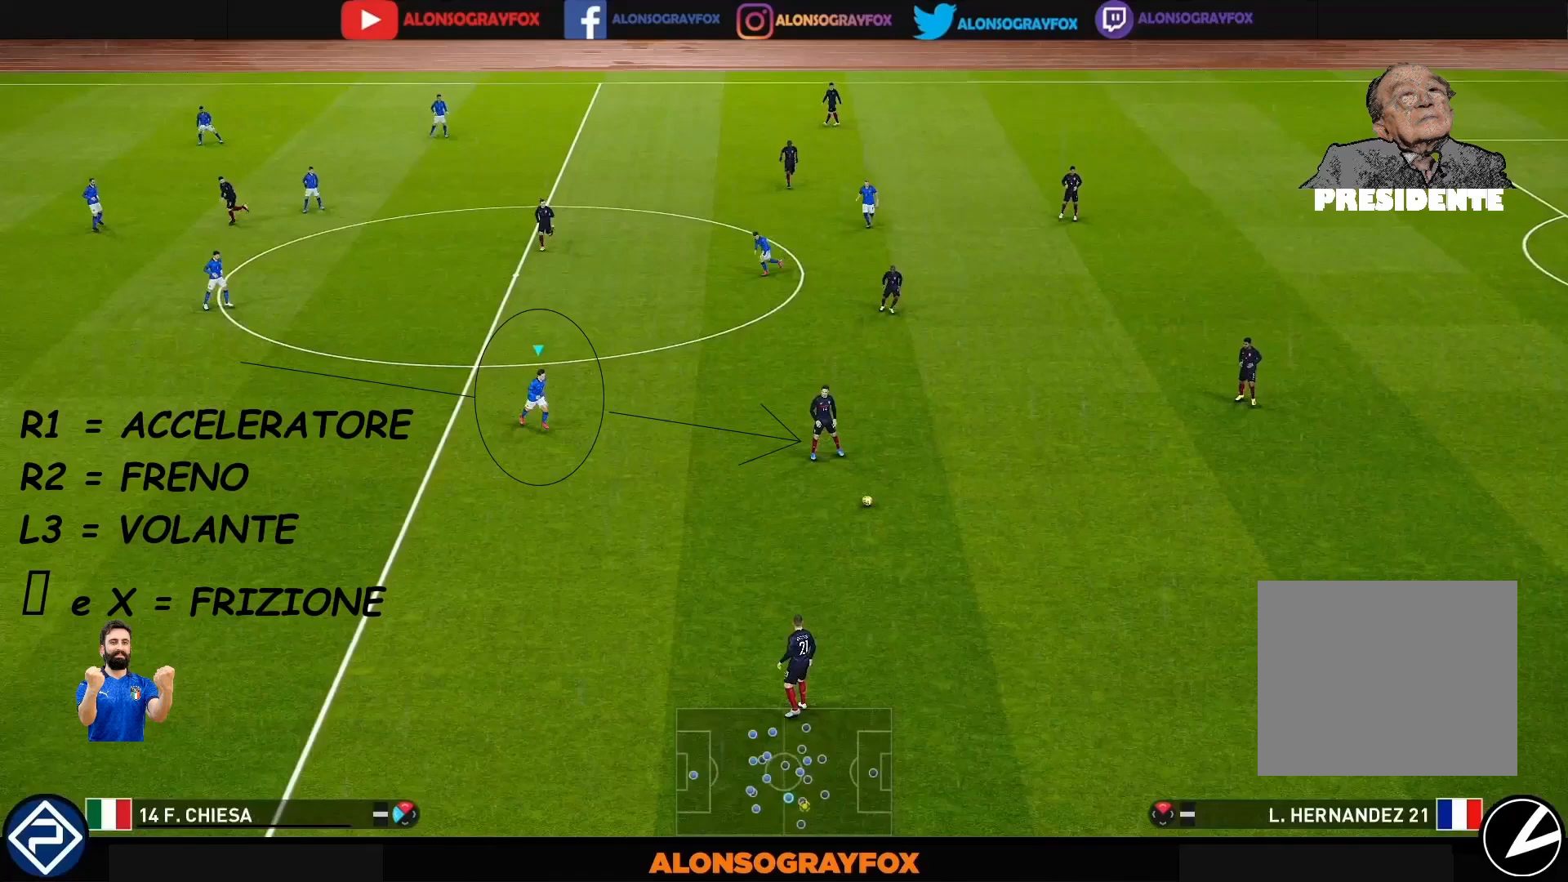
{"buttons": ["R1"], "left_stick": "down", "right_stick": "center", "events": []}
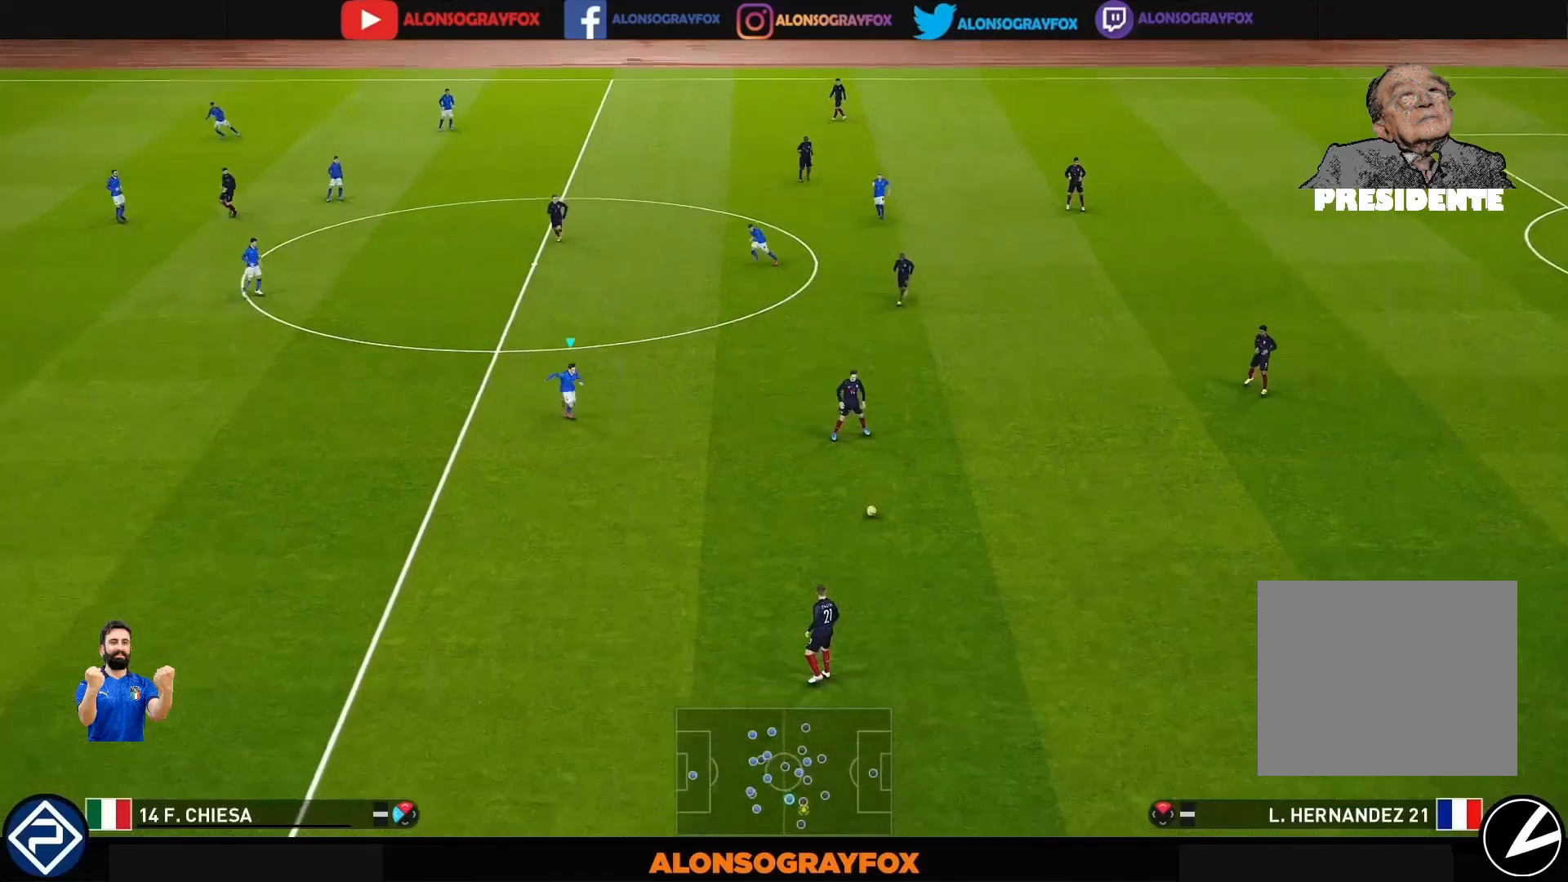
{"buttons": ["R1", "R2"], "left_stick": "down", "right_stick": "center", "events": [[33, "R2", "down"], [133, "R2", "up"], [200, "R2", "down"], [267, "R2", "up"], [300, "R2", "down"]]}